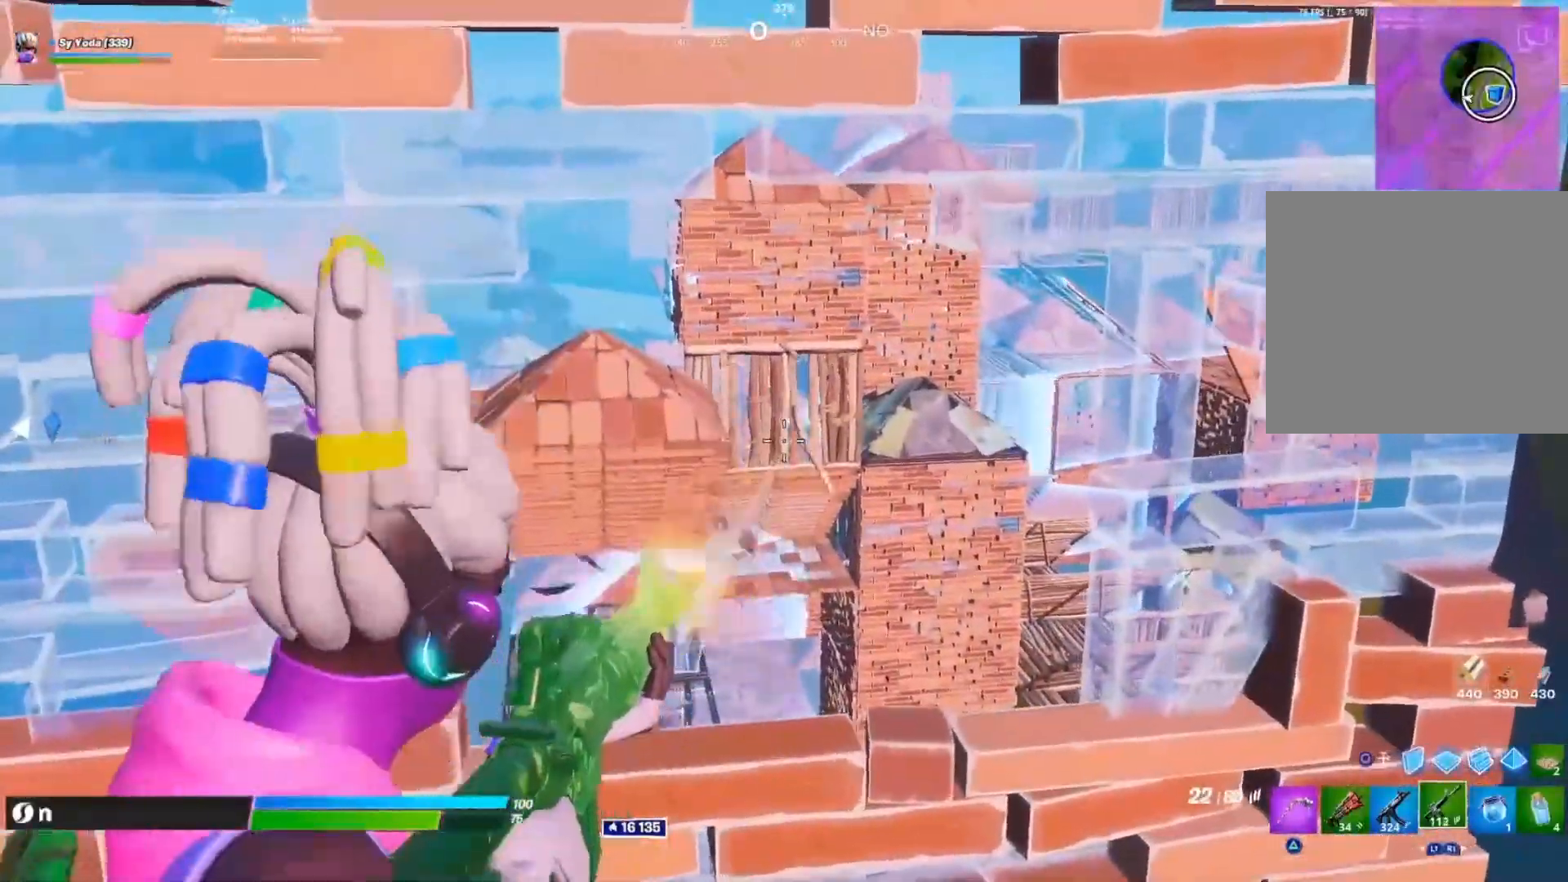
Gameplay with a controller (PlayStation layout); each line is a JSON object with the inputs held at the frame after it (dt_ms = milliseconds from this image to that frame). "events" lists button and stick changes between this image and that frame as [ms after this image, input, new state], when the widget could be followed in between.
{"dt_ms": 500, "buttons": ["L2"], "left_stick": "center", "right_stick": "center", "events": [[367, "right_stick", "left"], [417, "R2", "up"], [433, "right_stick", "center"]]}
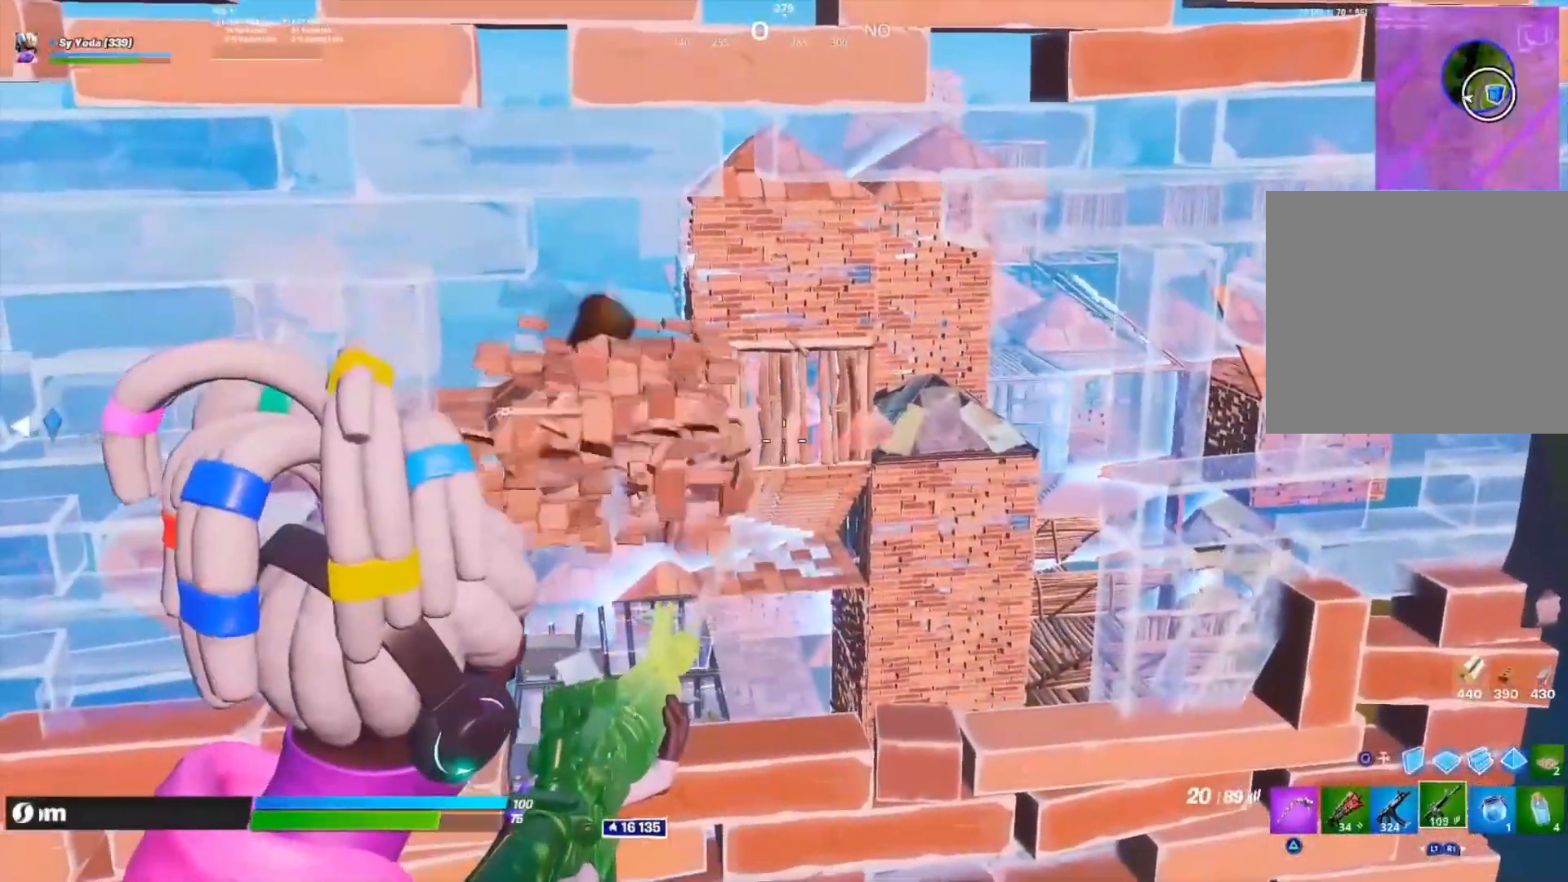
{"dt_ms": 500, "buttons": ["L2"], "left_stick": "center", "right_stick": "down-left", "events": [[17, "left_stick", "right"], [17, "right_stick", "left"], [50, "L2", "up"], [117, "right_stick", "down-left"], [167, "left_stick", "center"], [217, "right_stick", "center"], [317, "L2", "down"], [433, "right_stick", "down-left"]]}
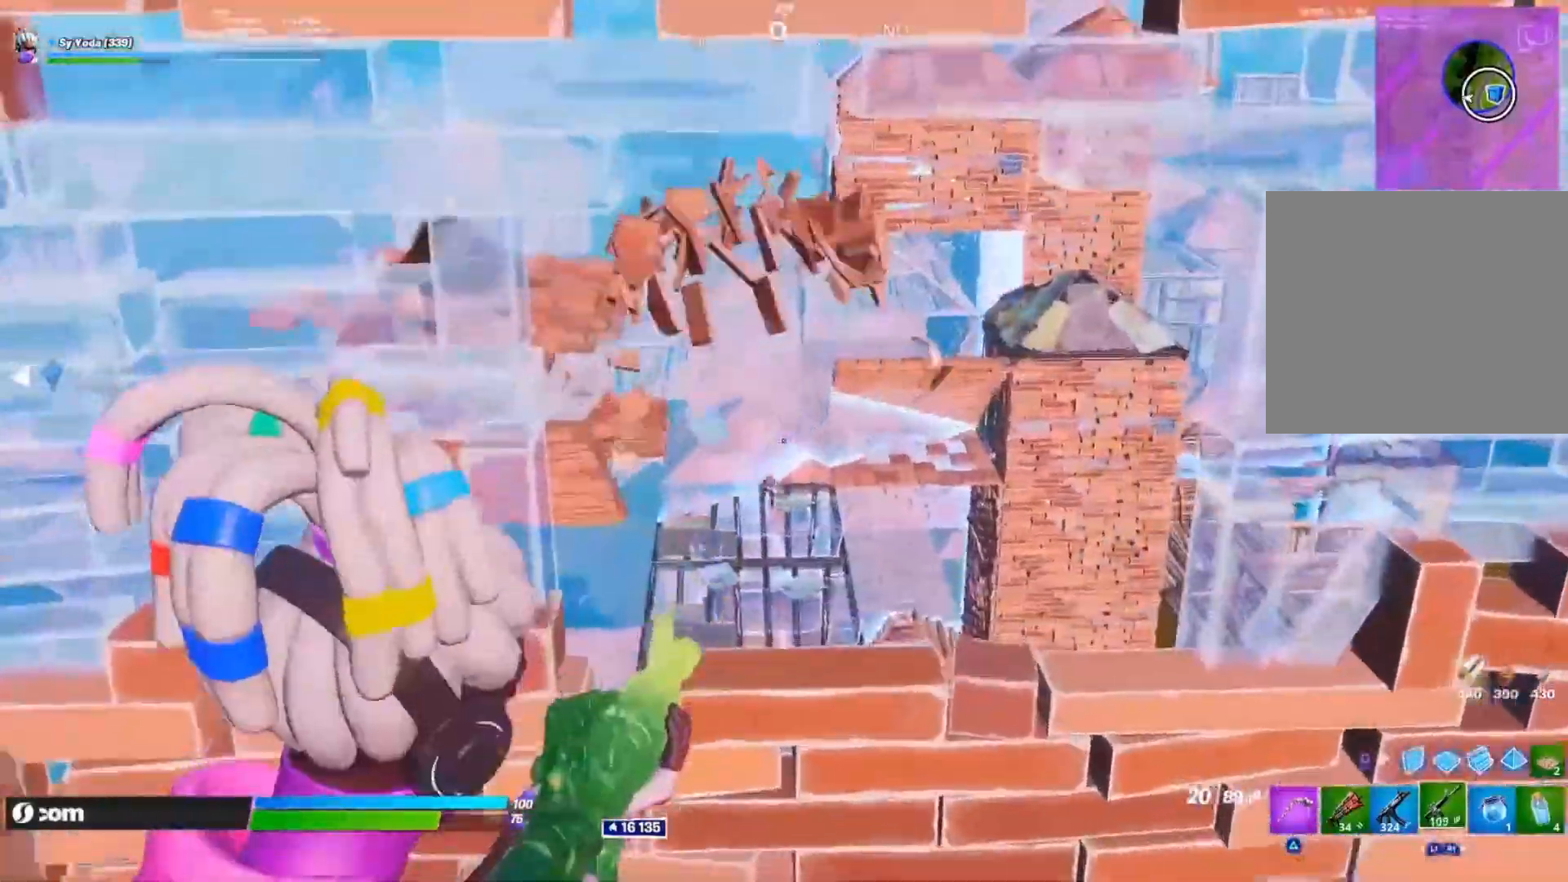
{"dt_ms": 500, "buttons": ["L2", "R2"], "left_stick": "center", "right_stick": "down-right", "events": [[17, "L2", "up"], [83, "left_stick", "right"], [117, "L2", "down"], [133, "right_stick", "center"], [183, "left_stick", "up-right"], [200, "R2", "down"], [250, "right_stick", "down"], [267, "L2", "up"], [283, "left_stick", "center"], [383, "right_stick", "down-right"], [400, "L2", "down"]]}
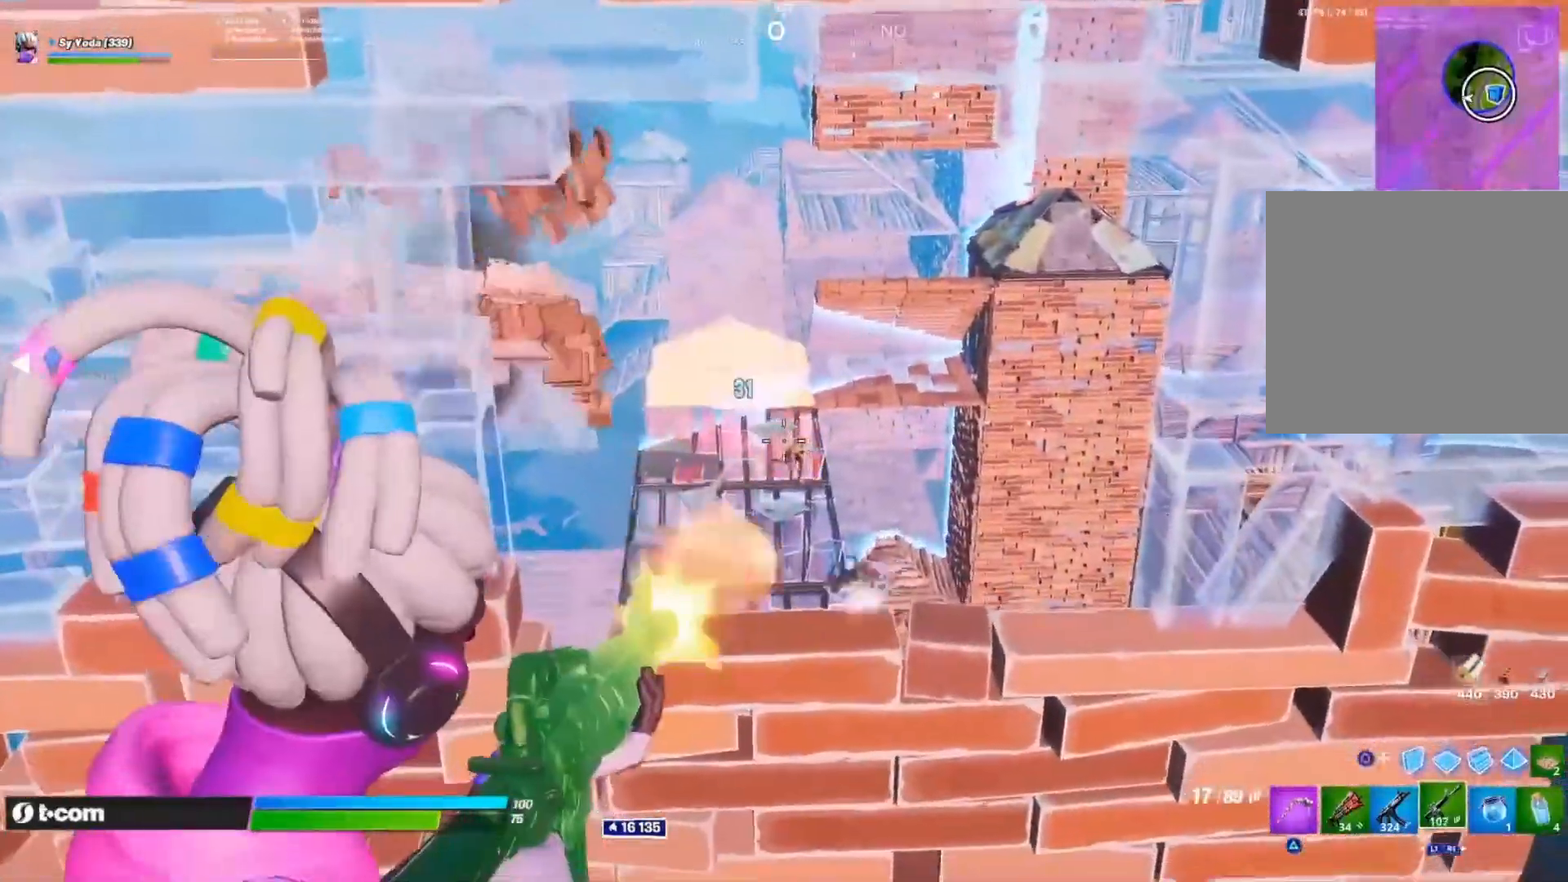
{"dt_ms": 500, "buttons": ["L2"], "left_stick": "center", "right_stick": "down", "events": [[350, "L2", "up"], [400, "right_stick", "down"], [483, "L2", "down"], [500, "R2", "up"]]}
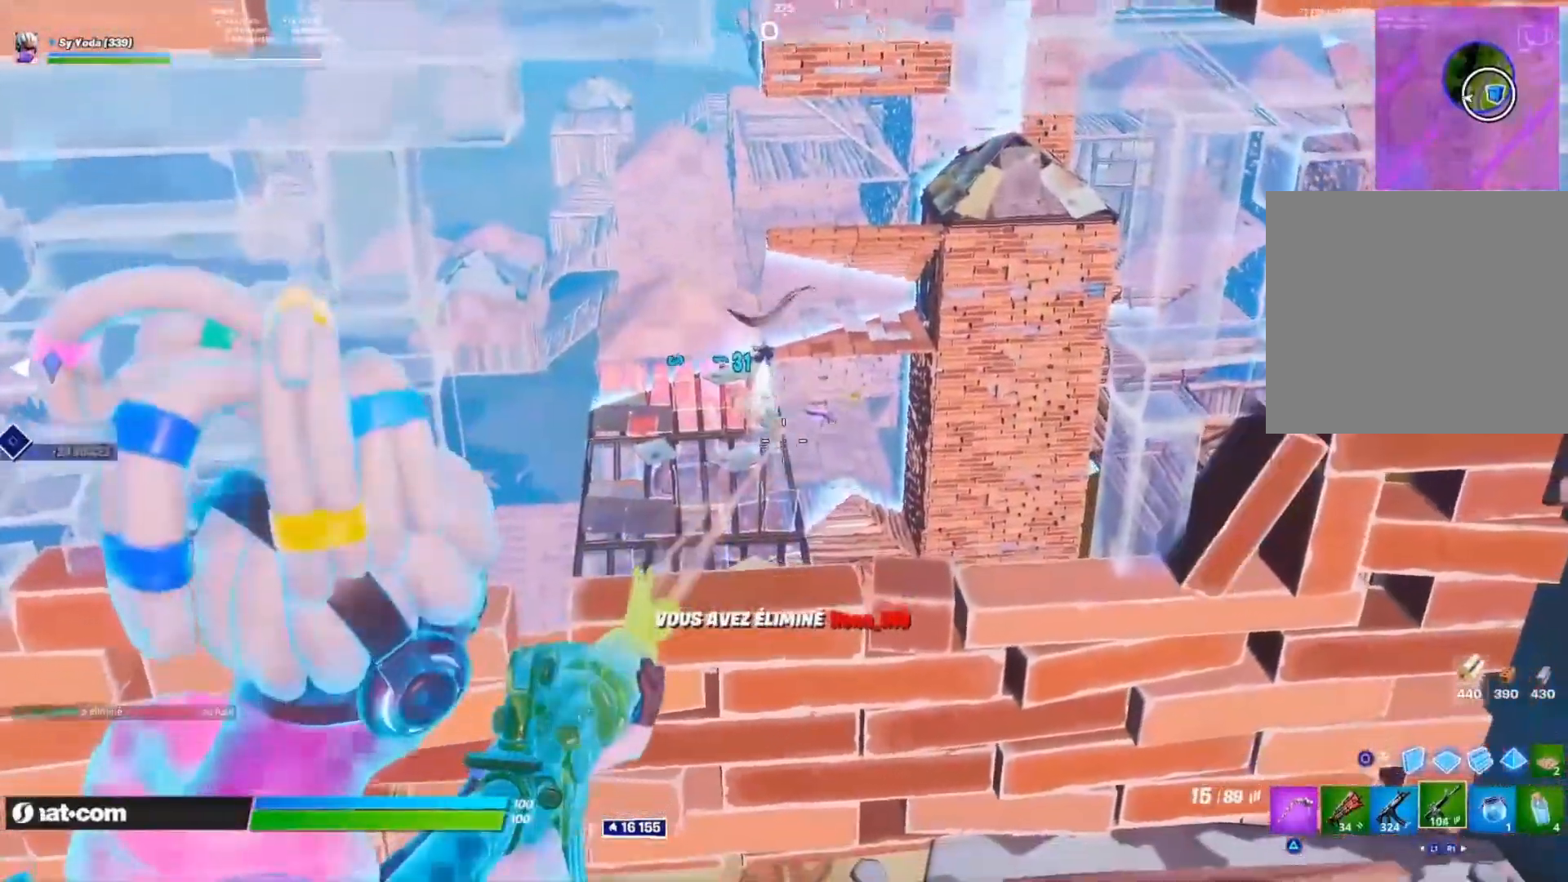
{"dt_ms": 500, "buttons": [], "left_stick": "center", "right_stick": "left", "events": [[50, "L2", "up"], [83, "left_stick", "down"], [117, "right_stick", "center"], [183, "SQUARE", "down"], [233, "SQUARE", "up"], [300, "SQUARE", "down"], [350, "SQUARE", "up"], [417, "left_stick", "center"], [483, "right_stick", "left"]]}
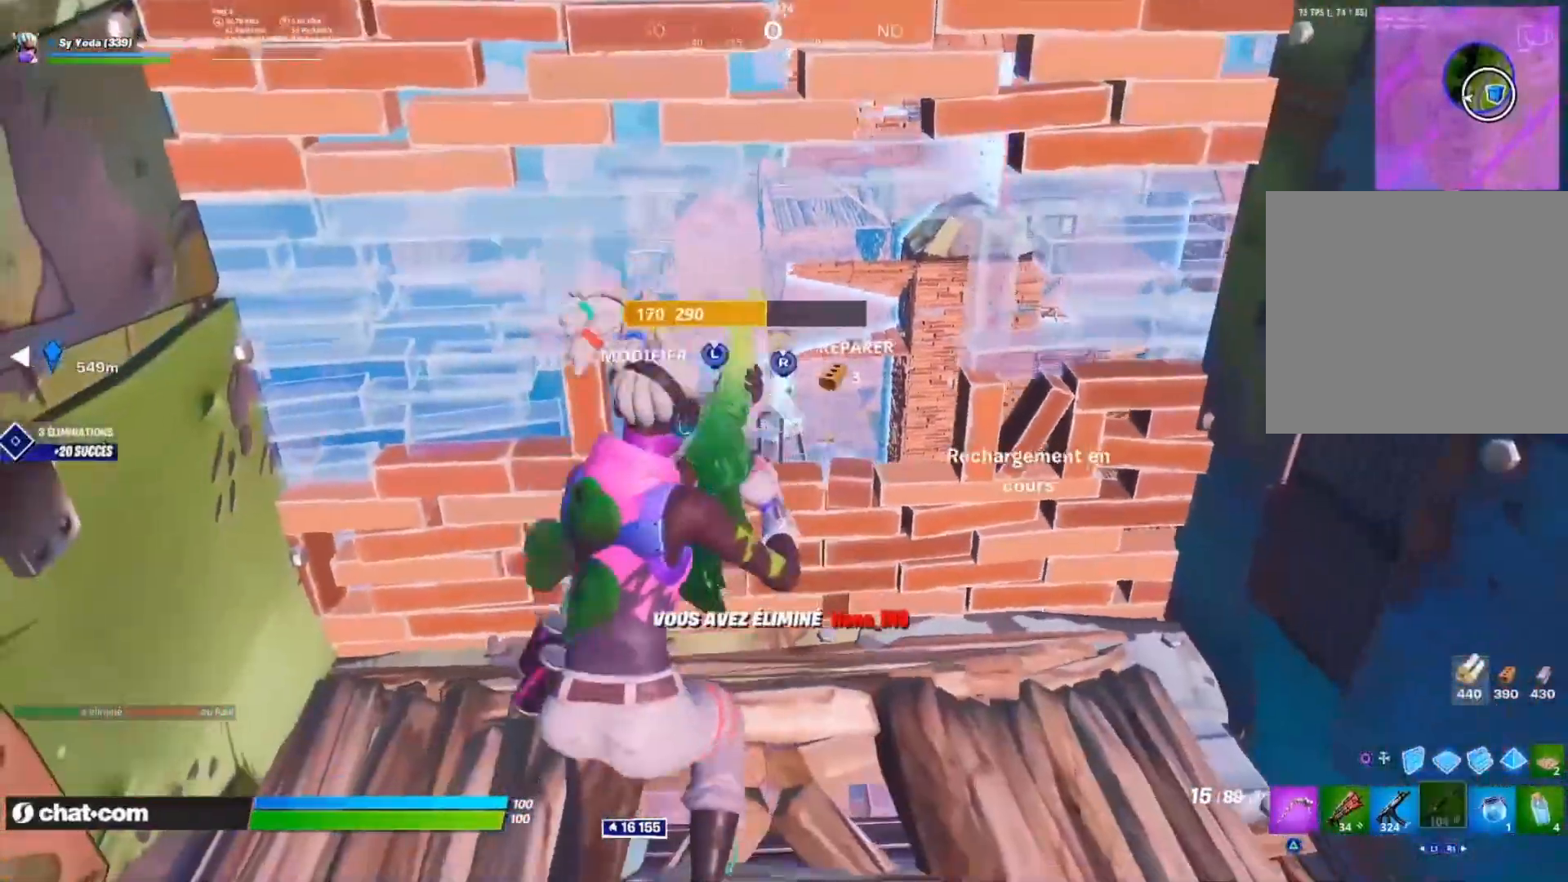
{"dt_ms": 500, "buttons": [], "left_stick": "center", "right_stick": "center", "events": [[50, "left_stick", "left"], [100, "left_stick", "up-left"], [100, "right_stick", "center"], [150, "R3", "down"], [233, "R3", "up"], [300, "R3", "down"], [367, "R3", "up"], [400, "left_stick", "center"]]}
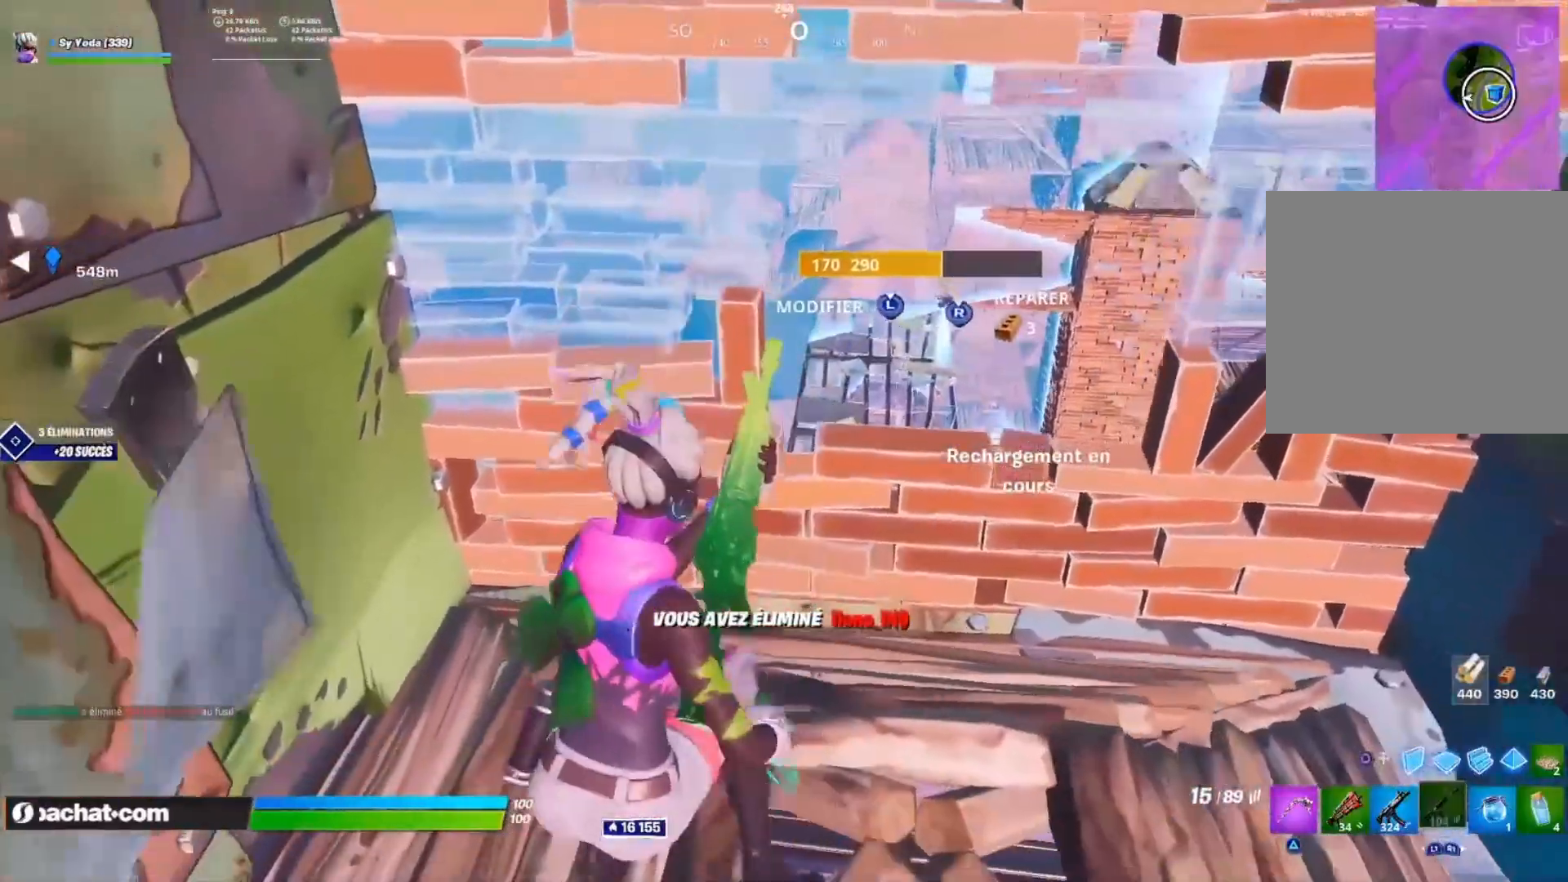
{"dt_ms": 500, "buttons": [], "left_stick": "right", "right_stick": "center", "events": [[133, "R1", "down"], [167, "left_stick", "up-right"], [183, "R1", "up"], [200, "R3", "down"], [217, "left_stick", "right"], [267, "R3", "up"], [367, "R3", "down"], [433, "R3", "up"]]}
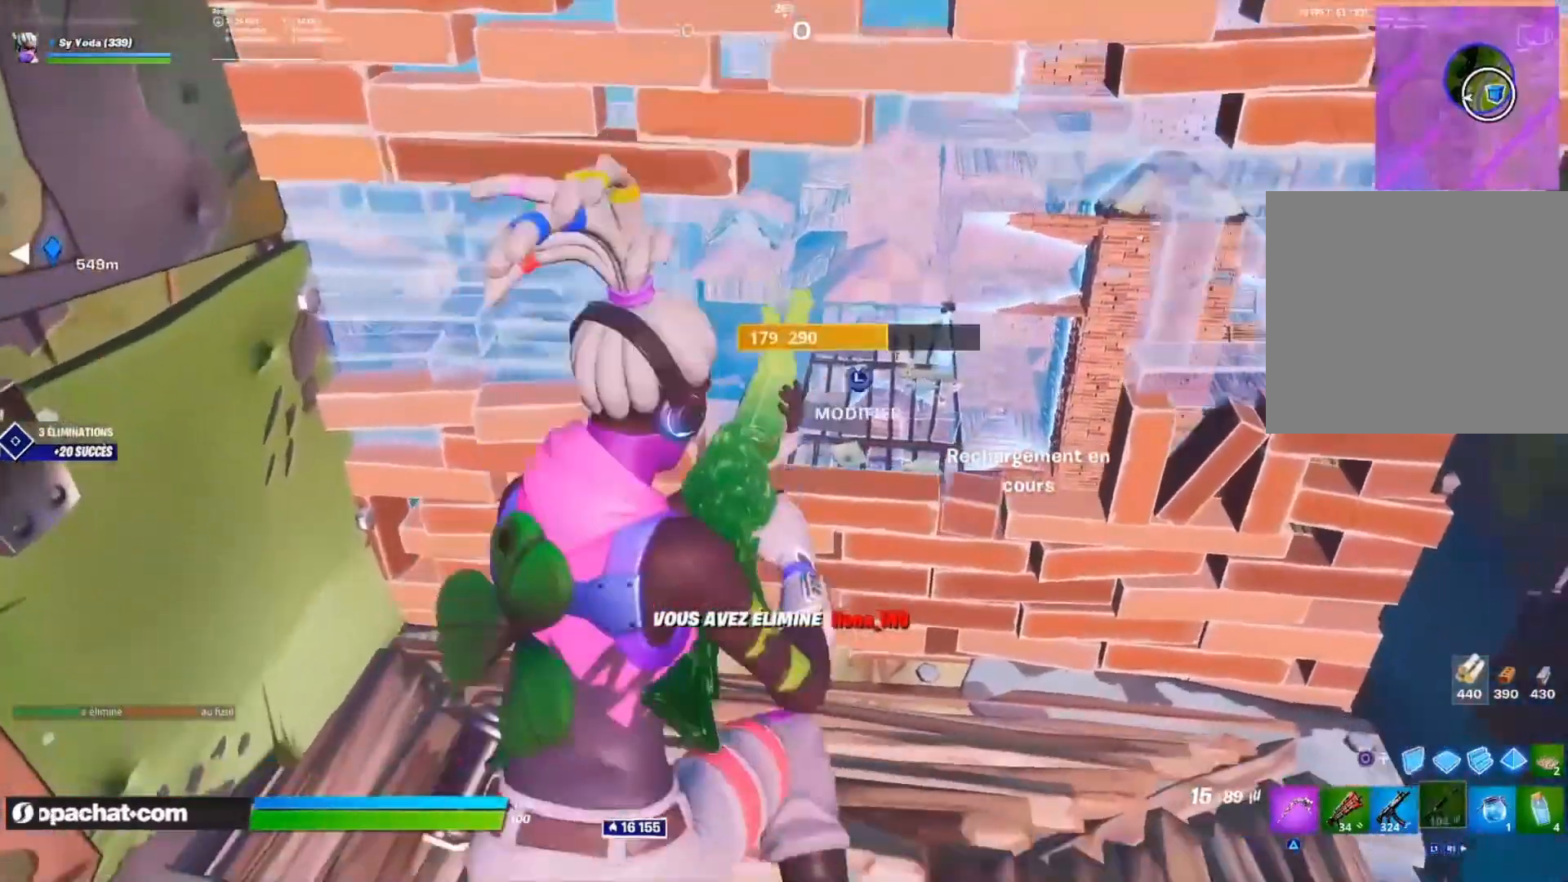
{"dt_ms": 500, "buttons": ["R1", "L3"], "left_stick": "center", "right_stick": "center", "events": [[383, "left_stick", "center"], [467, "L3", "down"], [467, "R1", "down"]]}
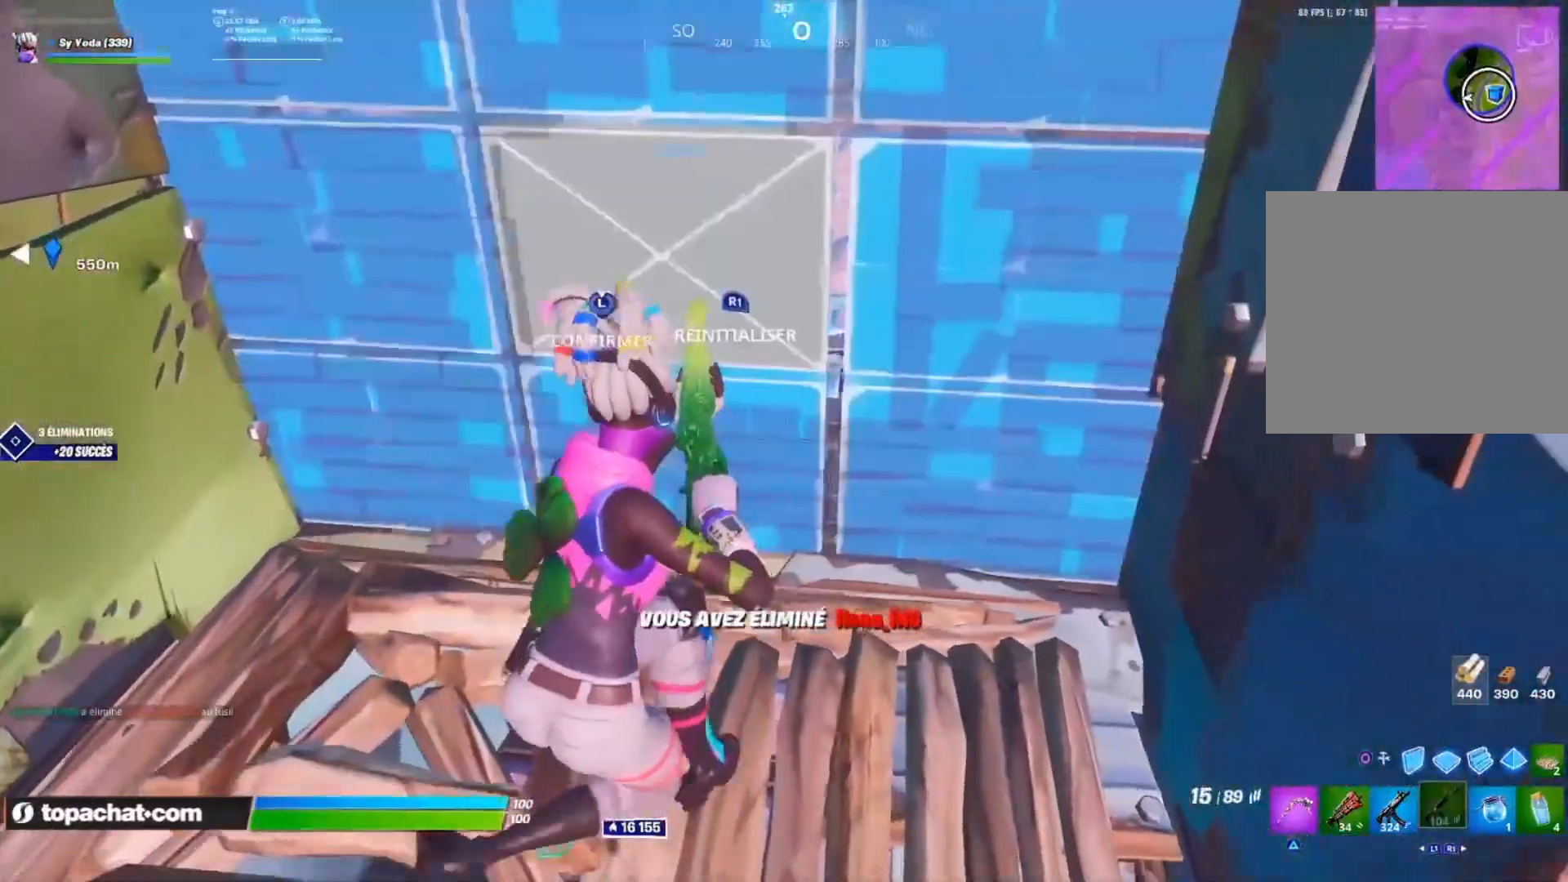
{"dt_ms": 500, "buttons": [], "left_stick": "up-left", "right_stick": "center"}
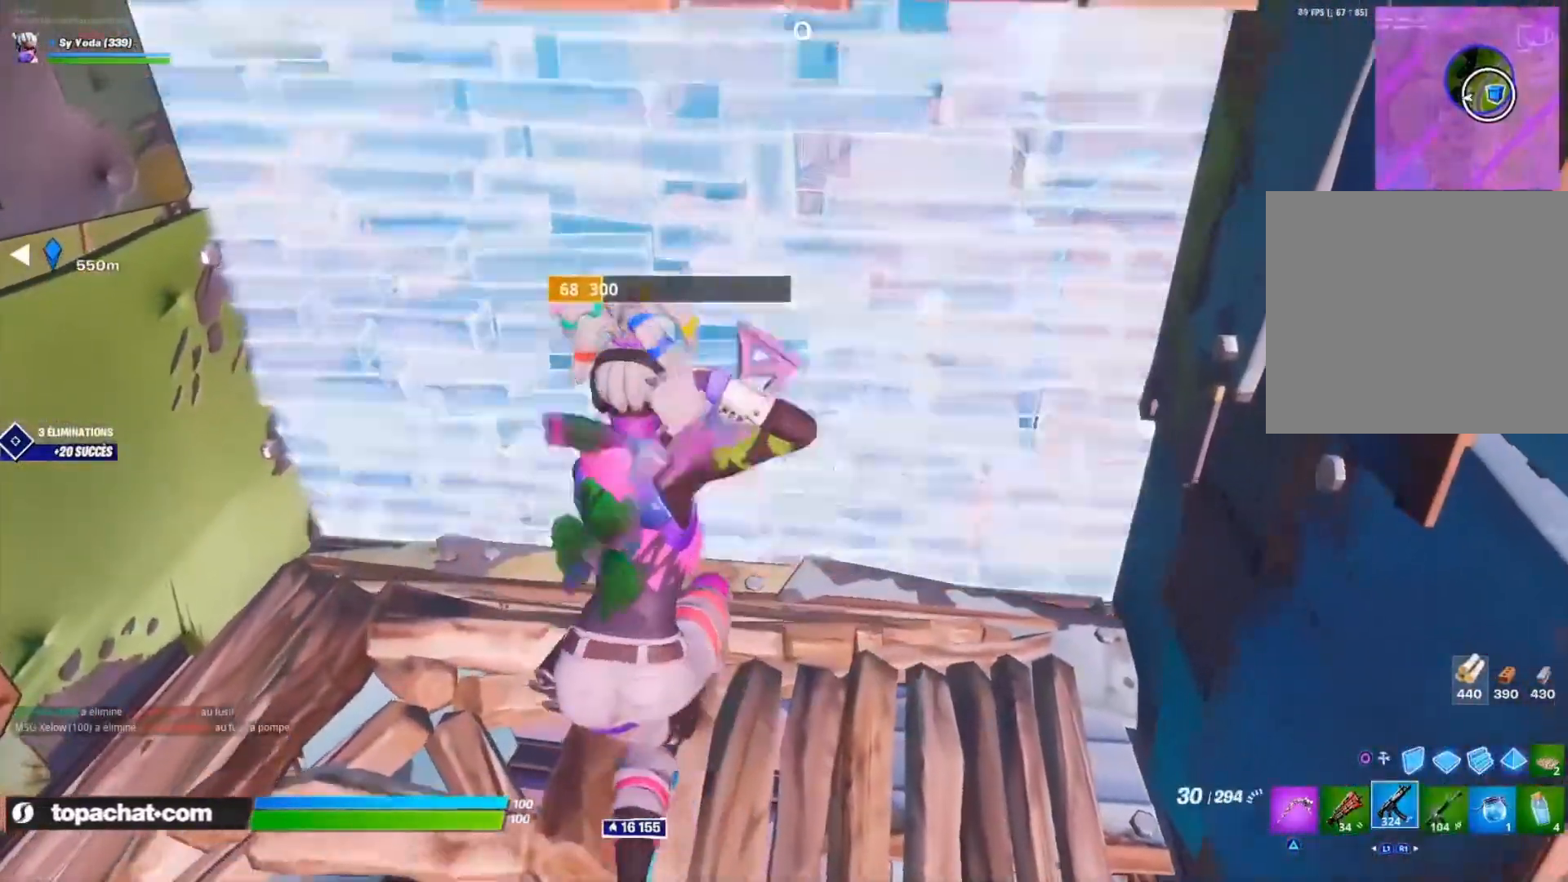
{"dt_ms": 500, "buttons": ["SQUARE"], "left_stick": "up-left", "right_stick": "center", "events": [[33, "L1", "down"], [33, "L2", "down"], [133, "L1", "up"], [133, "L2", "up"], [317, "SQUARE", "down"], [383, "SQUARE", "up"], [433, "SQUARE", "down"]]}
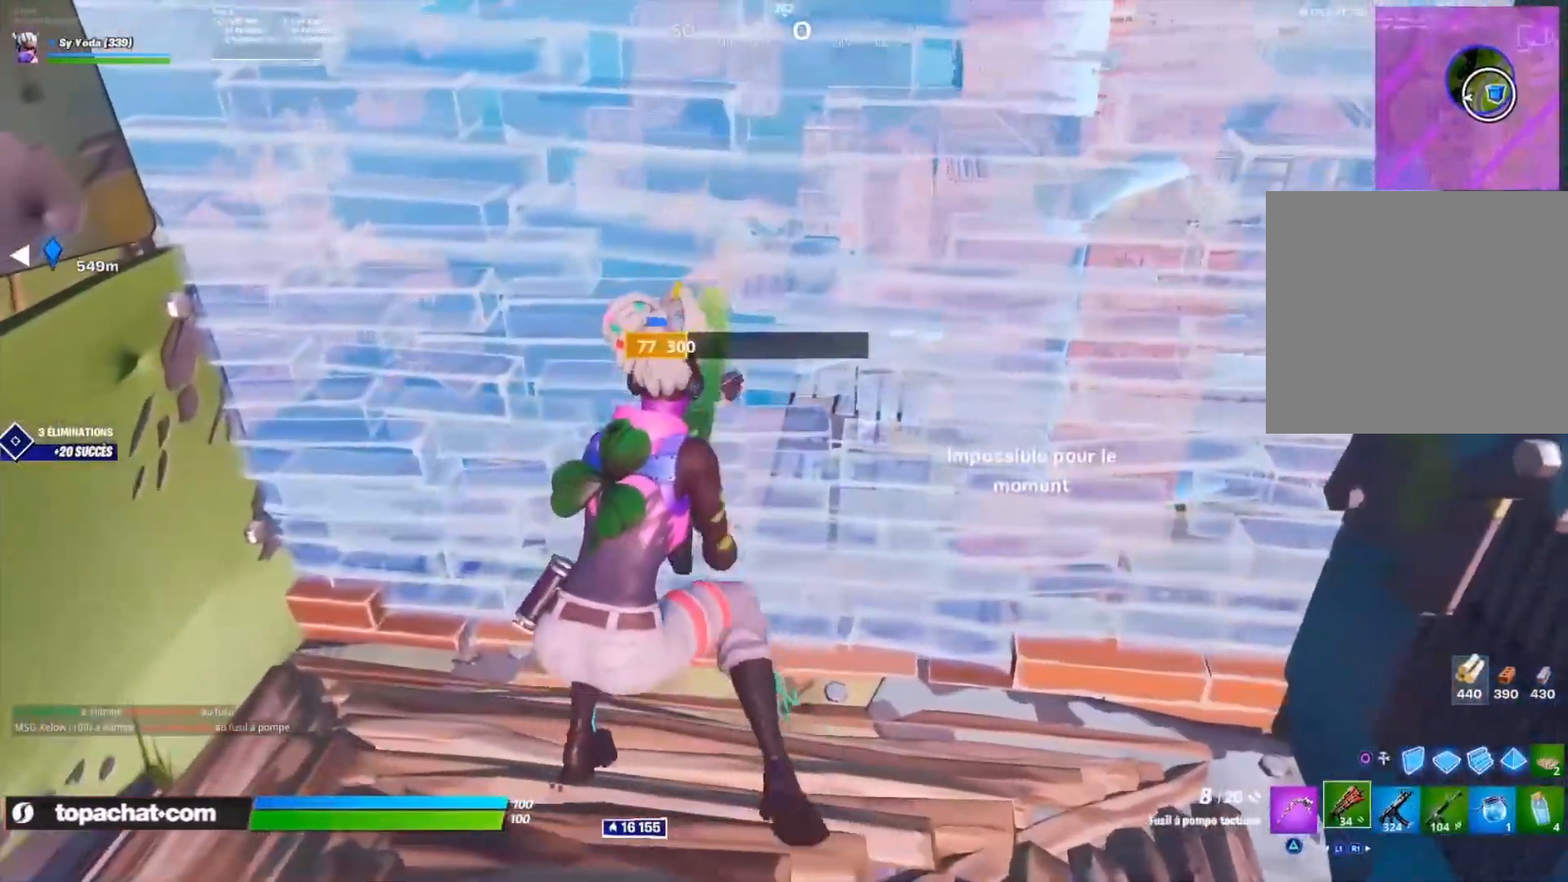
{"dt_ms": 500, "buttons": [], "left_stick": "up", "right_stick": "center", "events": [[33, "SQUARE", "up"], [200, "left_stick", "center"], [300, "left_stick", "up"]]}
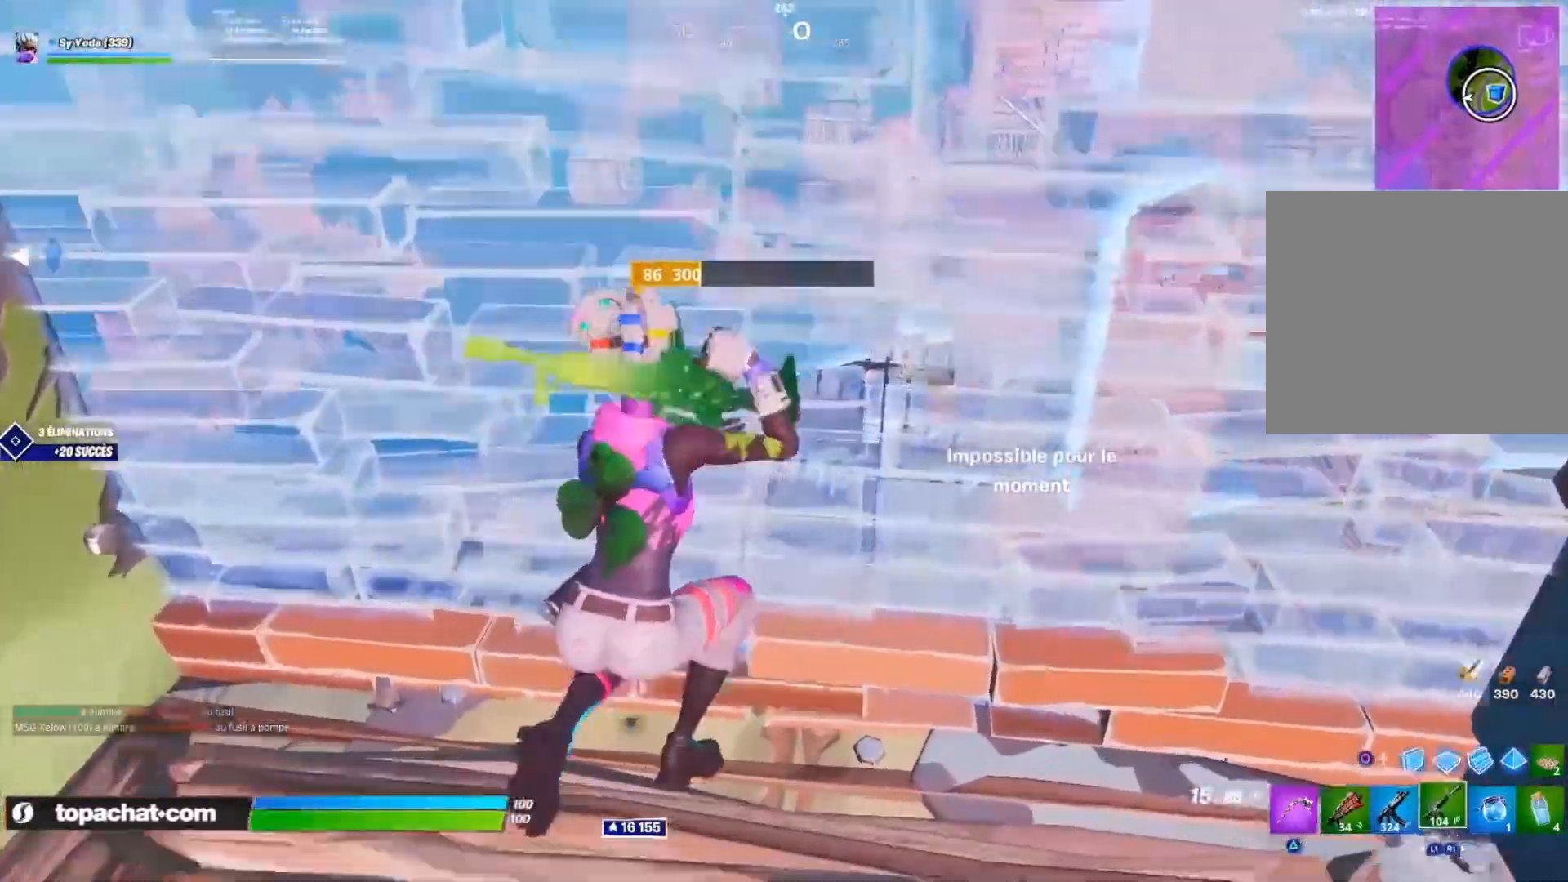
{"dt_ms": 500, "buttons": ["L2"], "left_stick": "center", "right_stick": "center", "events": [[17, "R3", "down"], [17, "left_stick", "up-right"], [67, "L2", "down"], [117, "L2", "up"], [117, "R3", "up"], [117, "right_stick", "right"], [200, "L2", "down"], [233, "left_stick", "center"], [467, "right_stick", "center"]]}
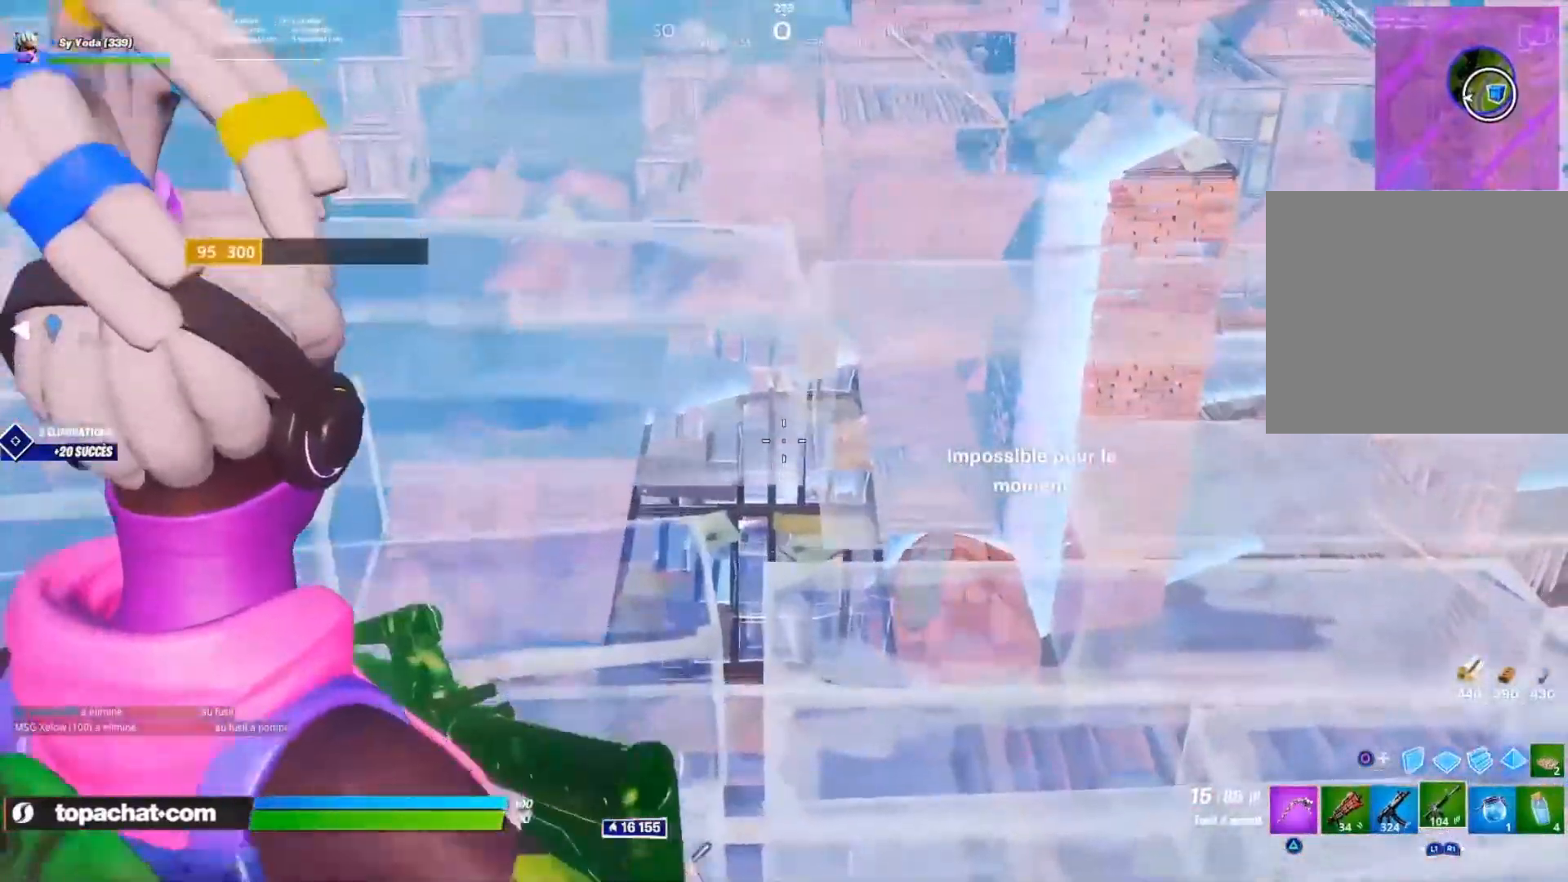
{"dt_ms": 500, "buttons": ["L2"], "left_stick": "up-right", "right_stick": "center", "events": [[33, "L2", "up"], [283, "left_stick", "right"], [350, "L2", "down"], [367, "left_stick", "up-right"]]}
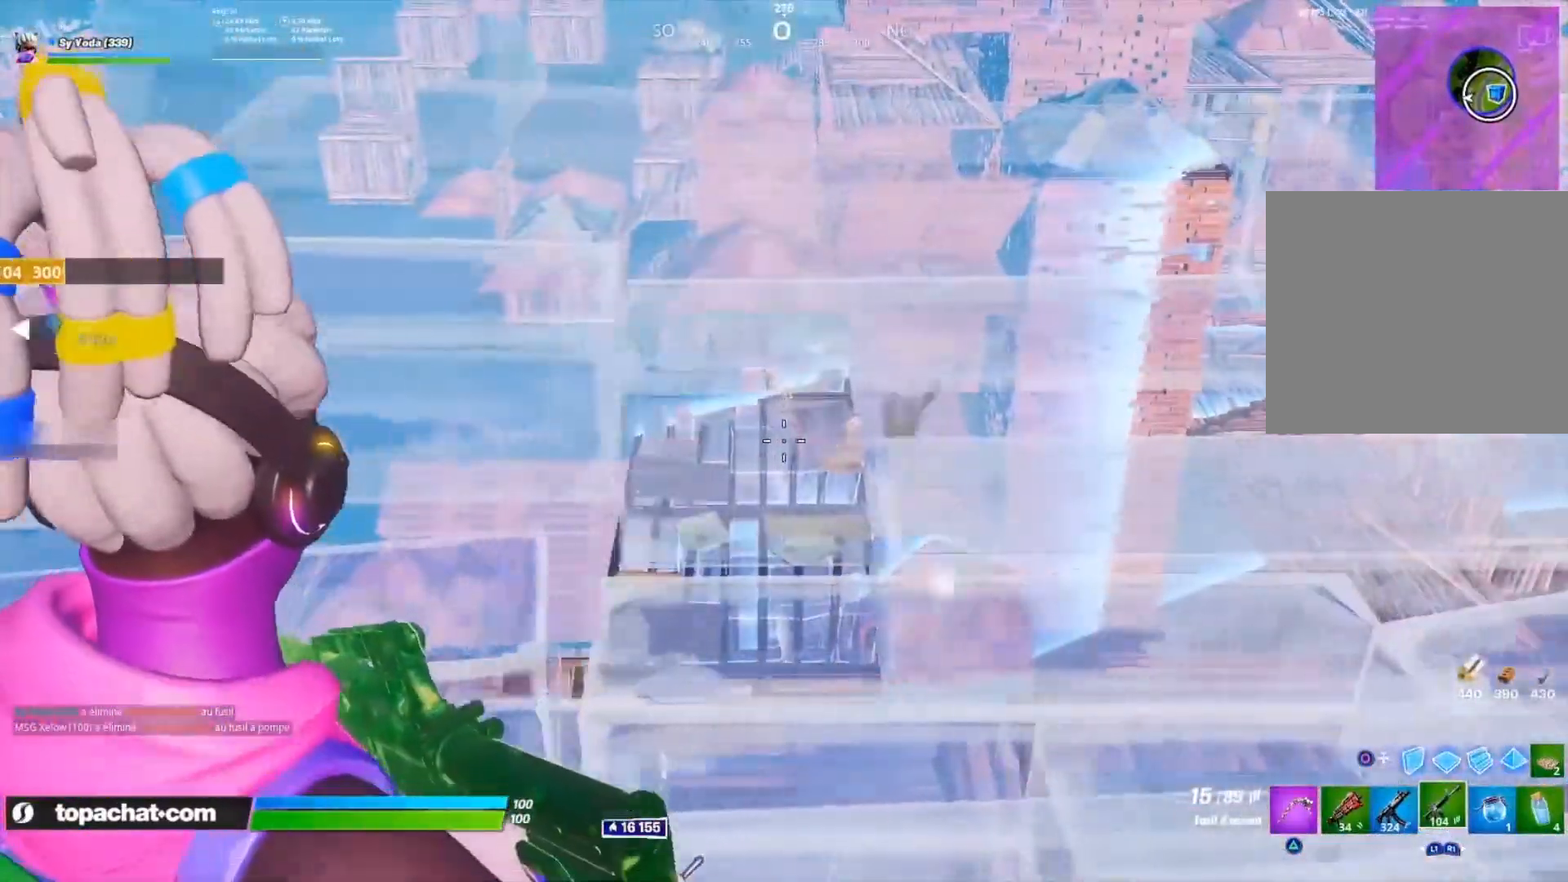
{"dt_ms": 500, "buttons": ["L2"], "left_stick": "center", "right_stick": "center", "events": [[67, "left_stick", "center"]]}
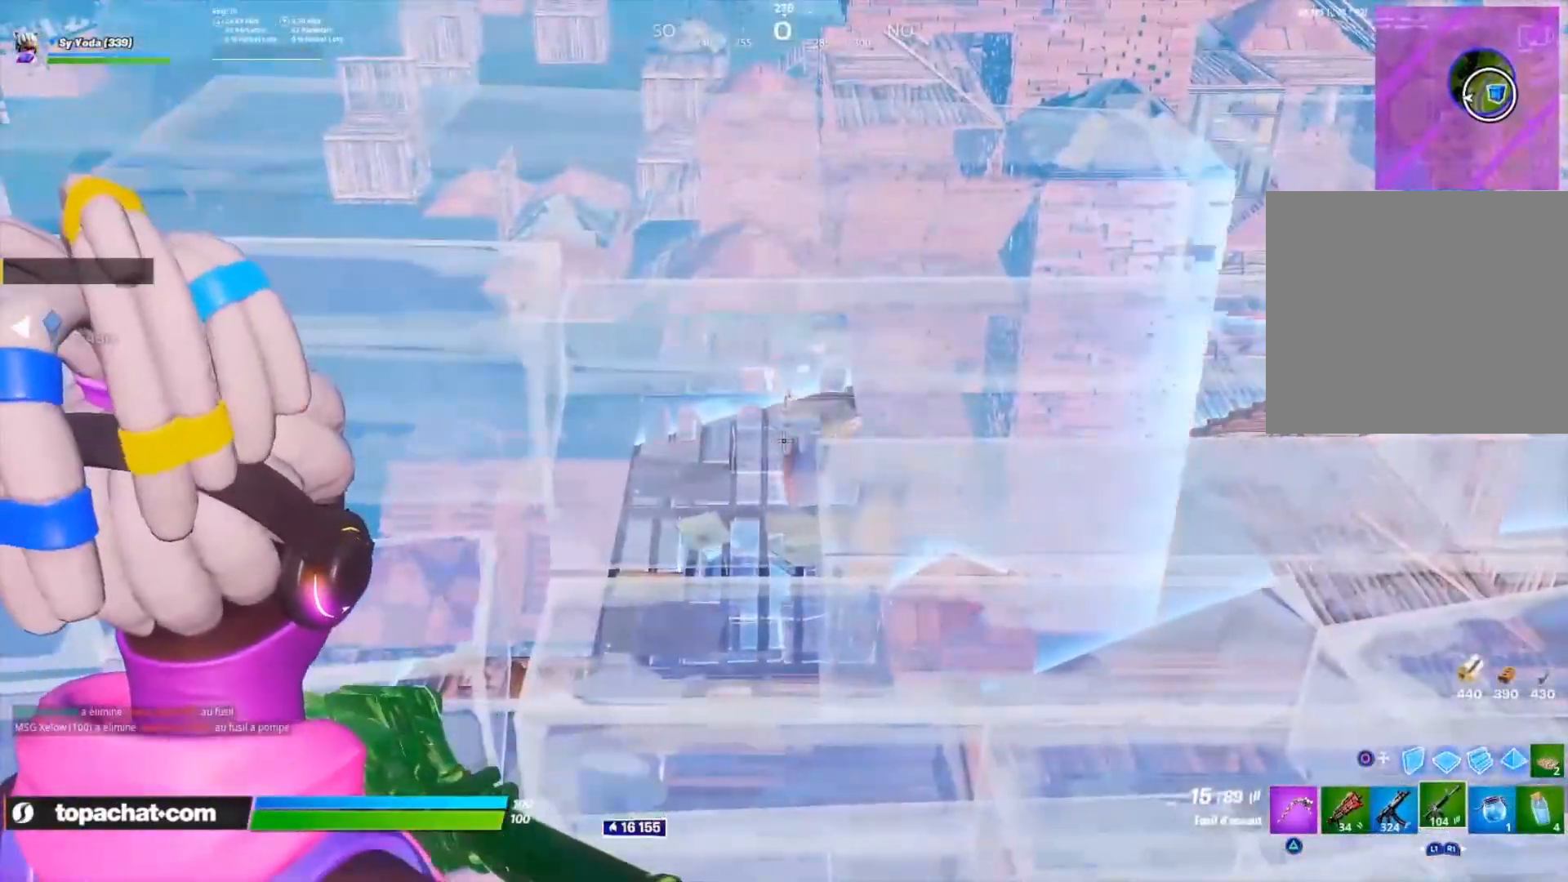
{"dt_ms": 500, "buttons": ["L2"], "left_stick": "center", "right_stick": "center", "events": [[150, "left_stick", "up-left"], [217, "right_stick", "down-left"], [250, "left_stick", "up"], [400, "right_stick", "center"], [417, "left_stick", "center"]]}
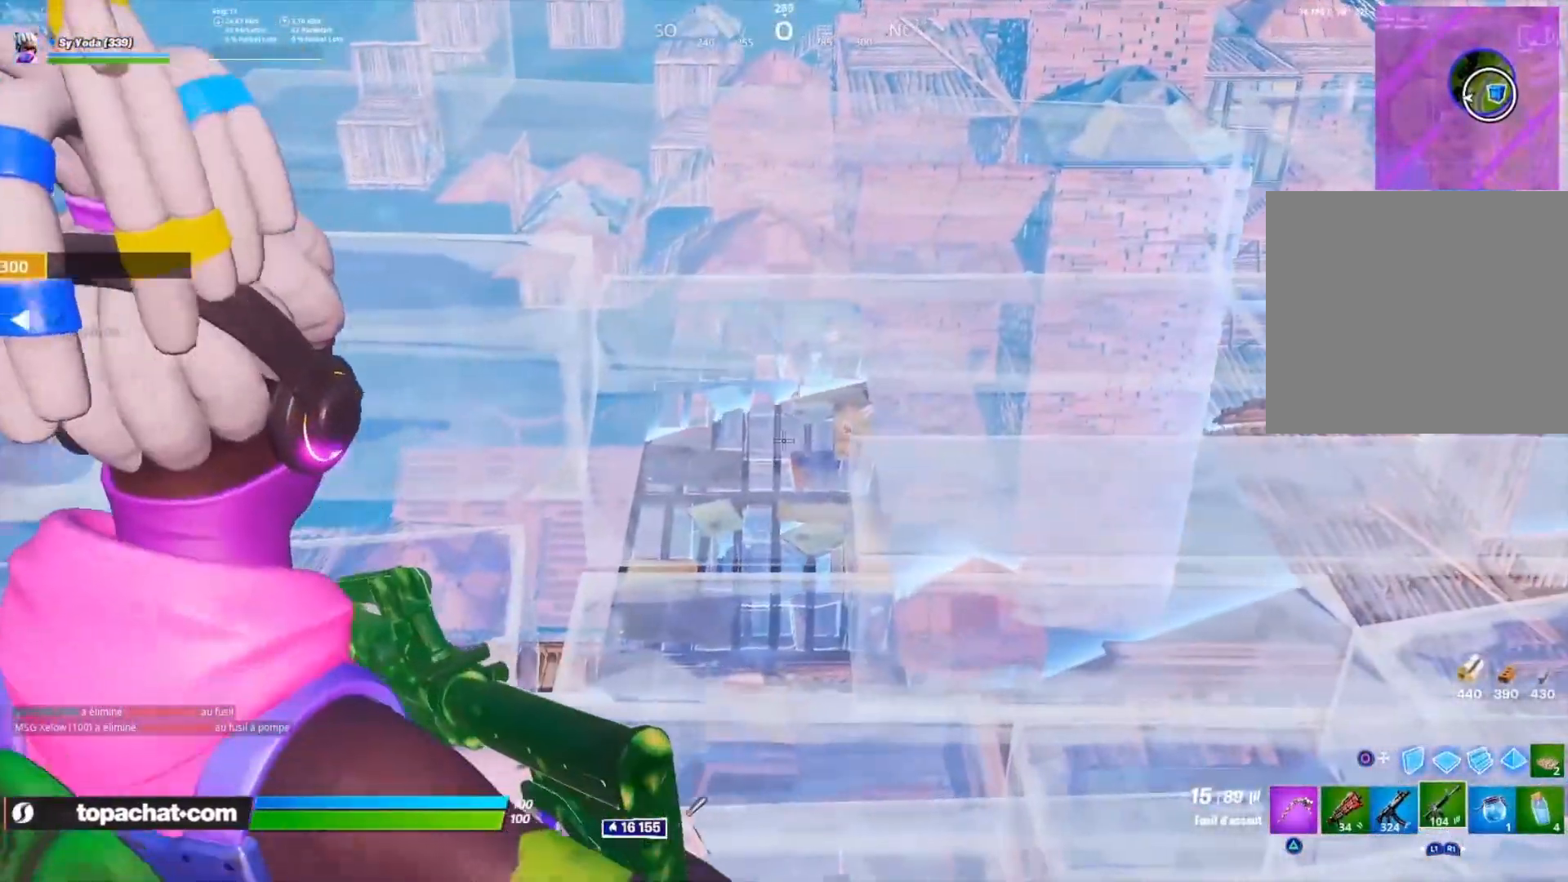
{"dt_ms": 500, "buttons": ["L2"], "left_stick": "up-left", "right_stick": "down", "events": [[83, "right_stick", "down-left"], [250, "left_stick", "up"], [300, "right_stick", "down"], [417, "left_stick", "up-left"]]}
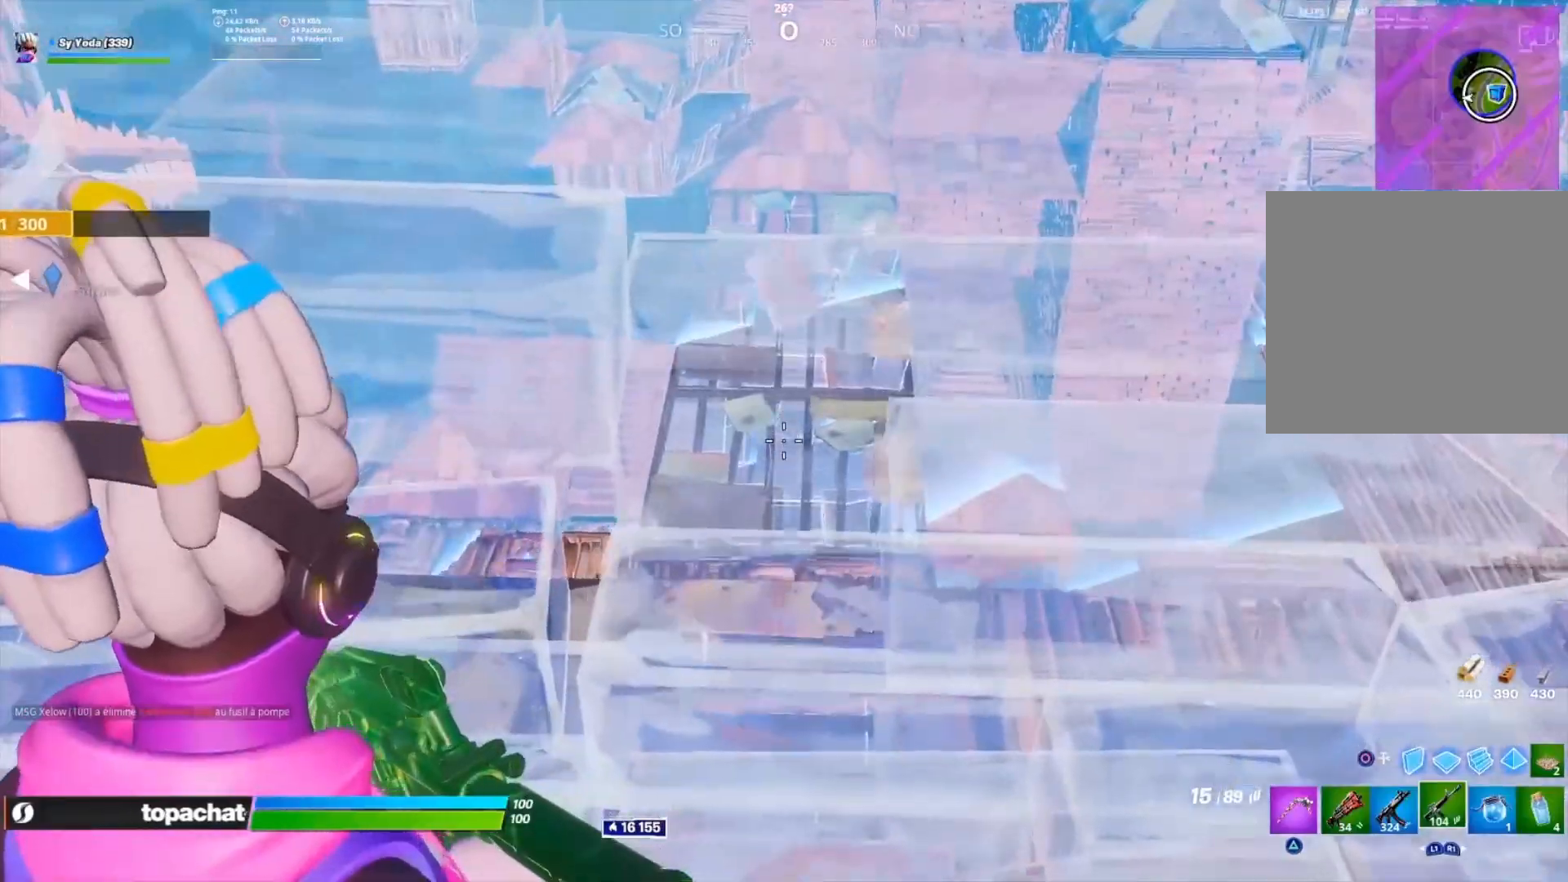
{"dt_ms": 500, "buttons": [], "left_stick": "right", "right_stick": "center", "events": [[217, "right_stick", "center"], [333, "right_stick", "down"], [367, "left_stick", "center"], [433, "right_stick", "center"], [467, "left_stick", "right"], [500, "L2", "up"]]}
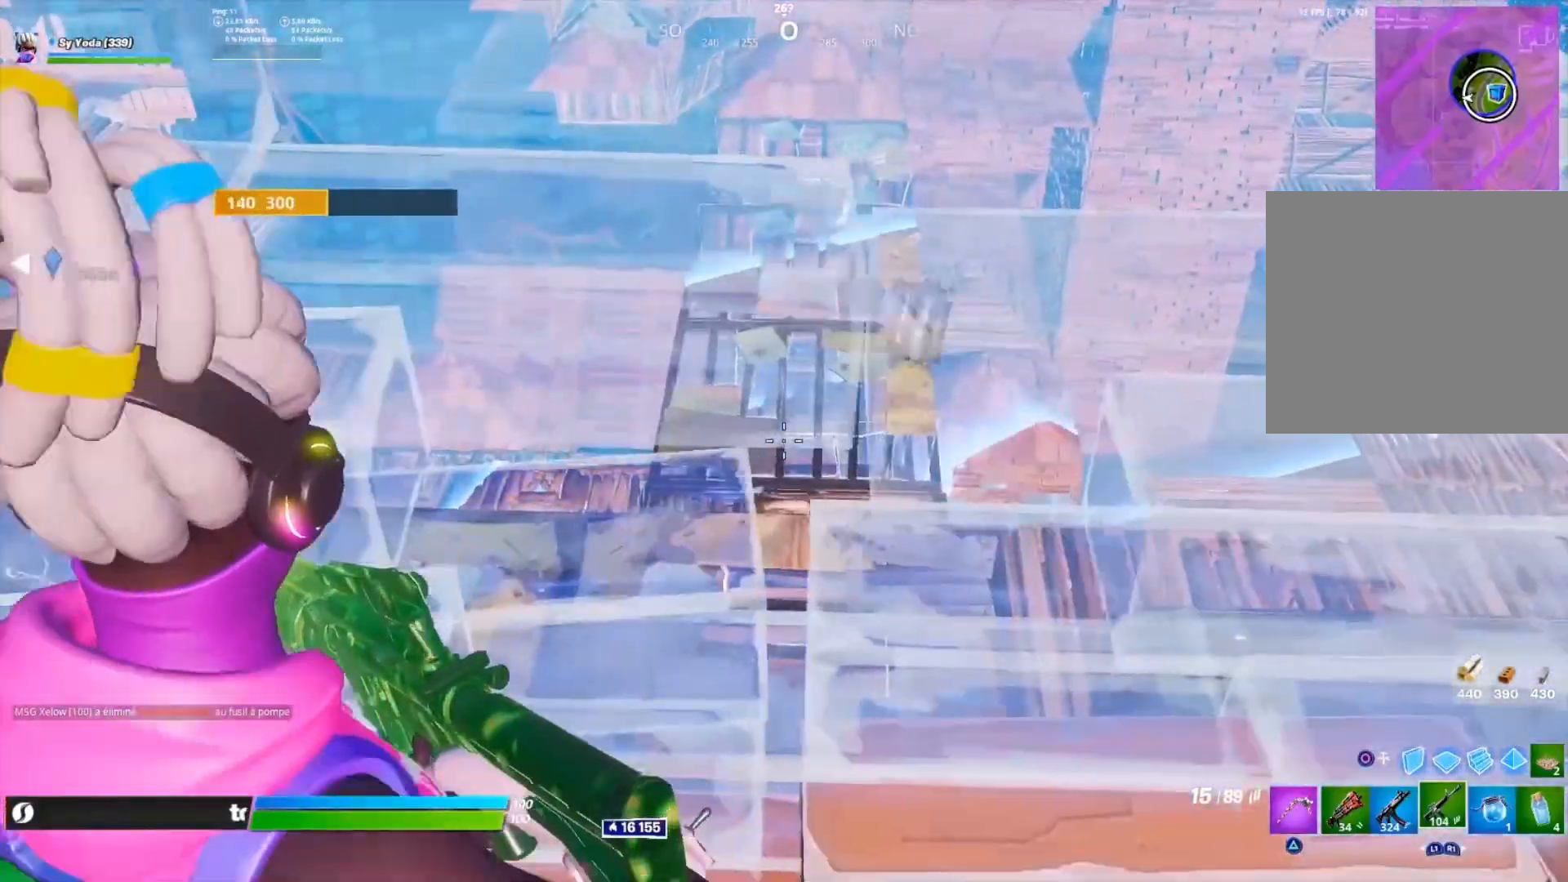
{"dt_ms": 500, "buttons": [], "left_stick": "center", "right_stick": "center", "events": [[250, "L2", "down"], [283, "left_stick", "center"], [367, "R3", "down"], [467, "R3", "up"], [500, "L2", "up"]]}
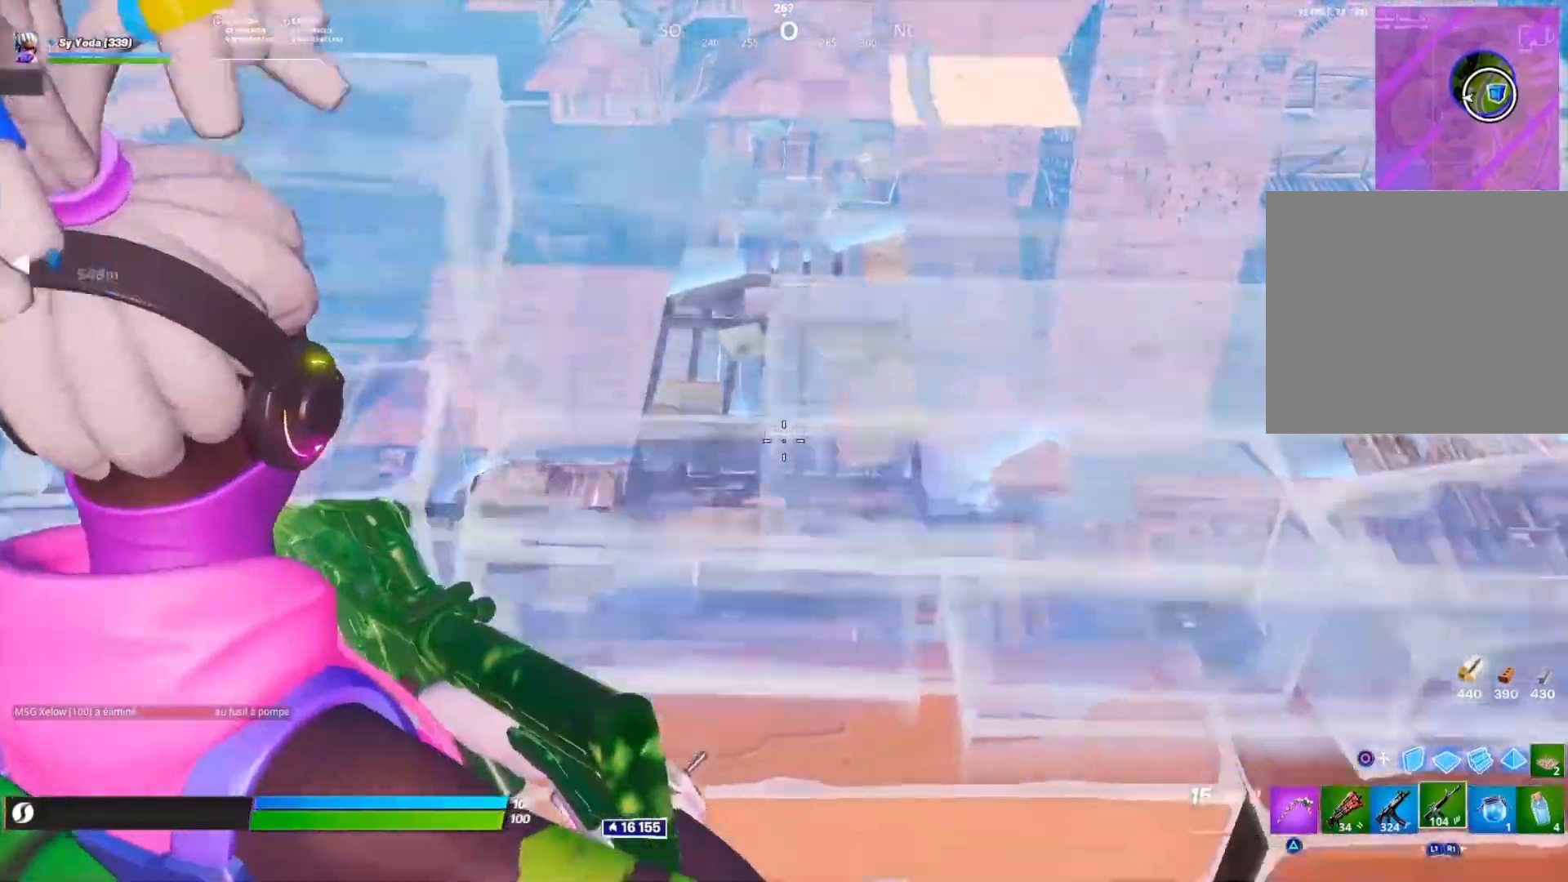
{"dt_ms": 500, "buttons": [], "left_stick": "down", "right_stick": "center"}
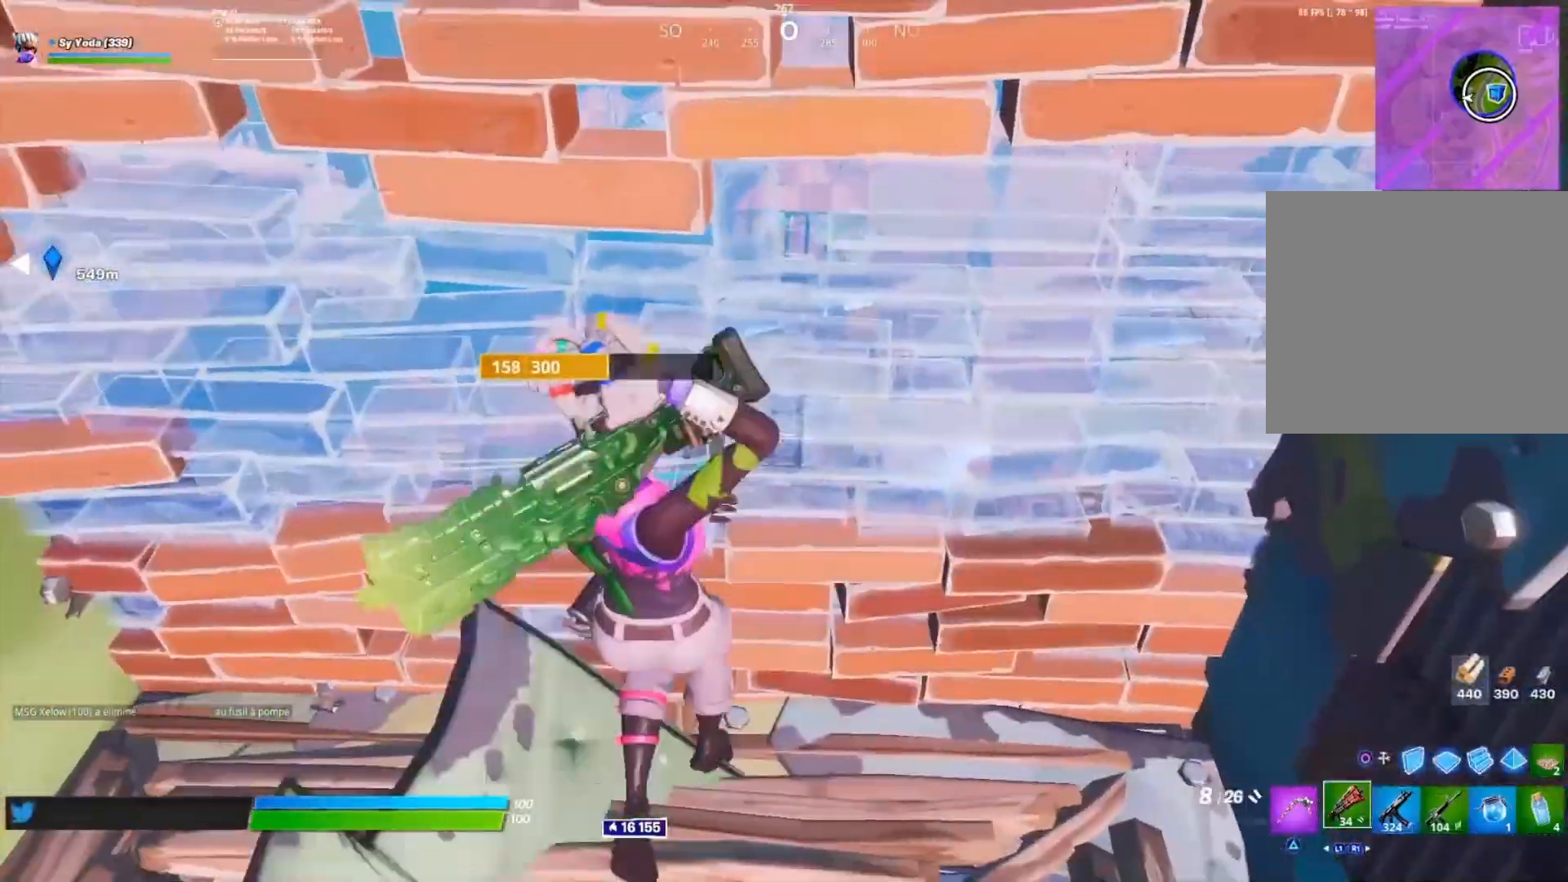
{"dt_ms": 500, "buttons": [], "left_stick": "left", "right_stick": "center"}
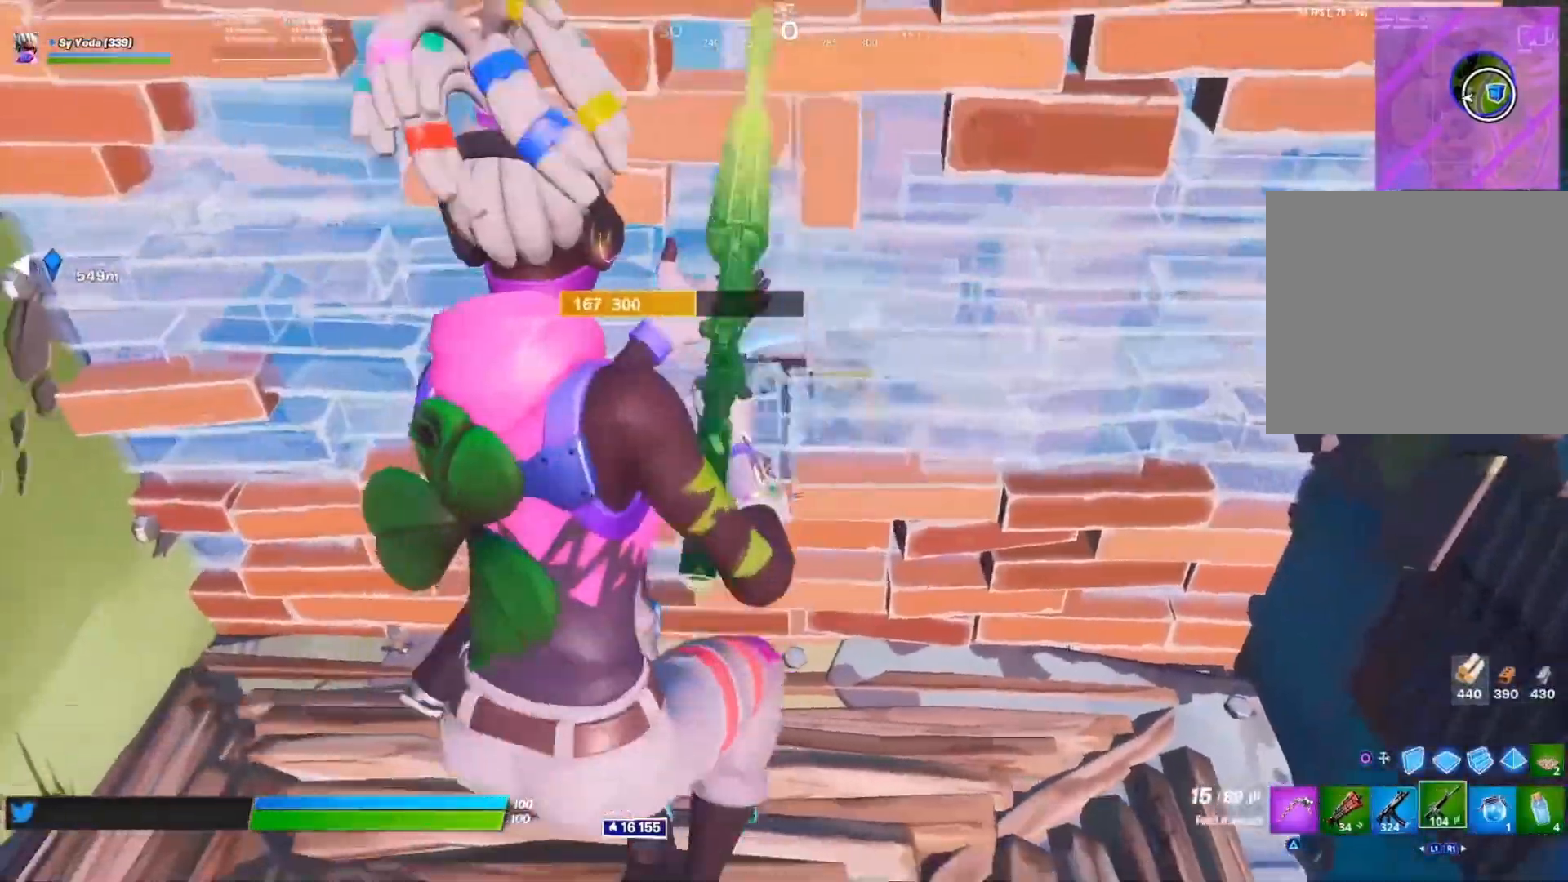
{"dt_ms": 500, "buttons": ["CROSS"], "left_stick": "up-left", "right_stick": "right", "events": [[100, "SQUARE", "down"], [150, "SQUARE", "up"], [217, "SQUARE", "down"], [233, "SQUARE", "up"], [267, "left_stick", "up-left"], [300, "right_stick", "right"], [417, "CROSS", "down"]]}
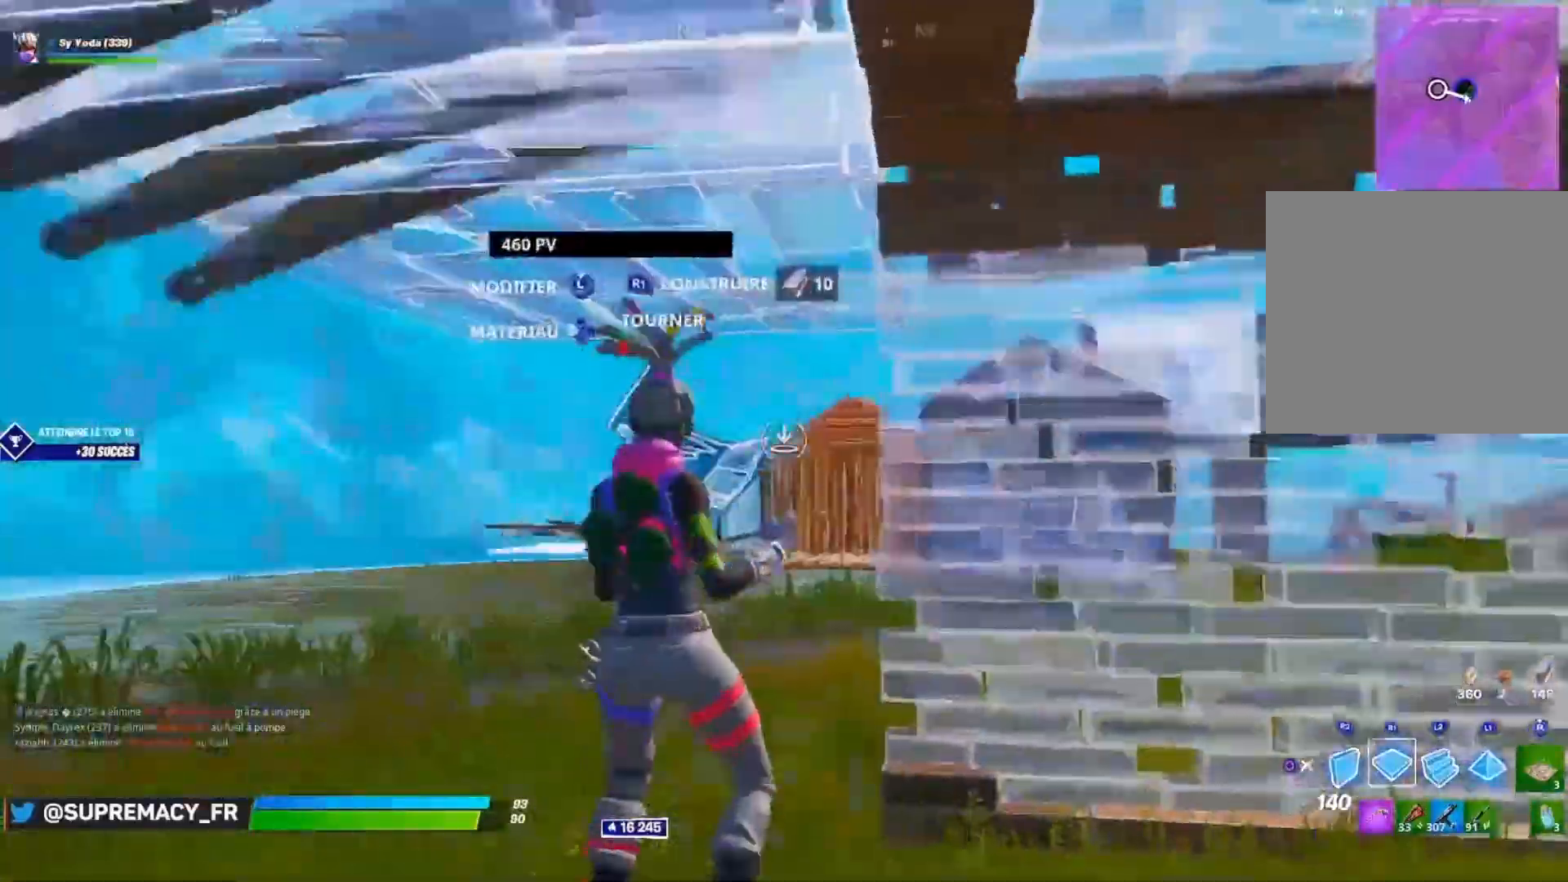
{"dt_ms": 500, "buttons": ["CROSS", "R1"], "left_stick": "up-left", "right_stick": "center", "events": [[17, "right_stick", "center"], [33, "R2", "down"], [167, "R2", "up"], [250, "right_stick", "left"], [417, "right_stick", "down"], [467, "R1", "down"], [467, "right_stick", "center"]]}
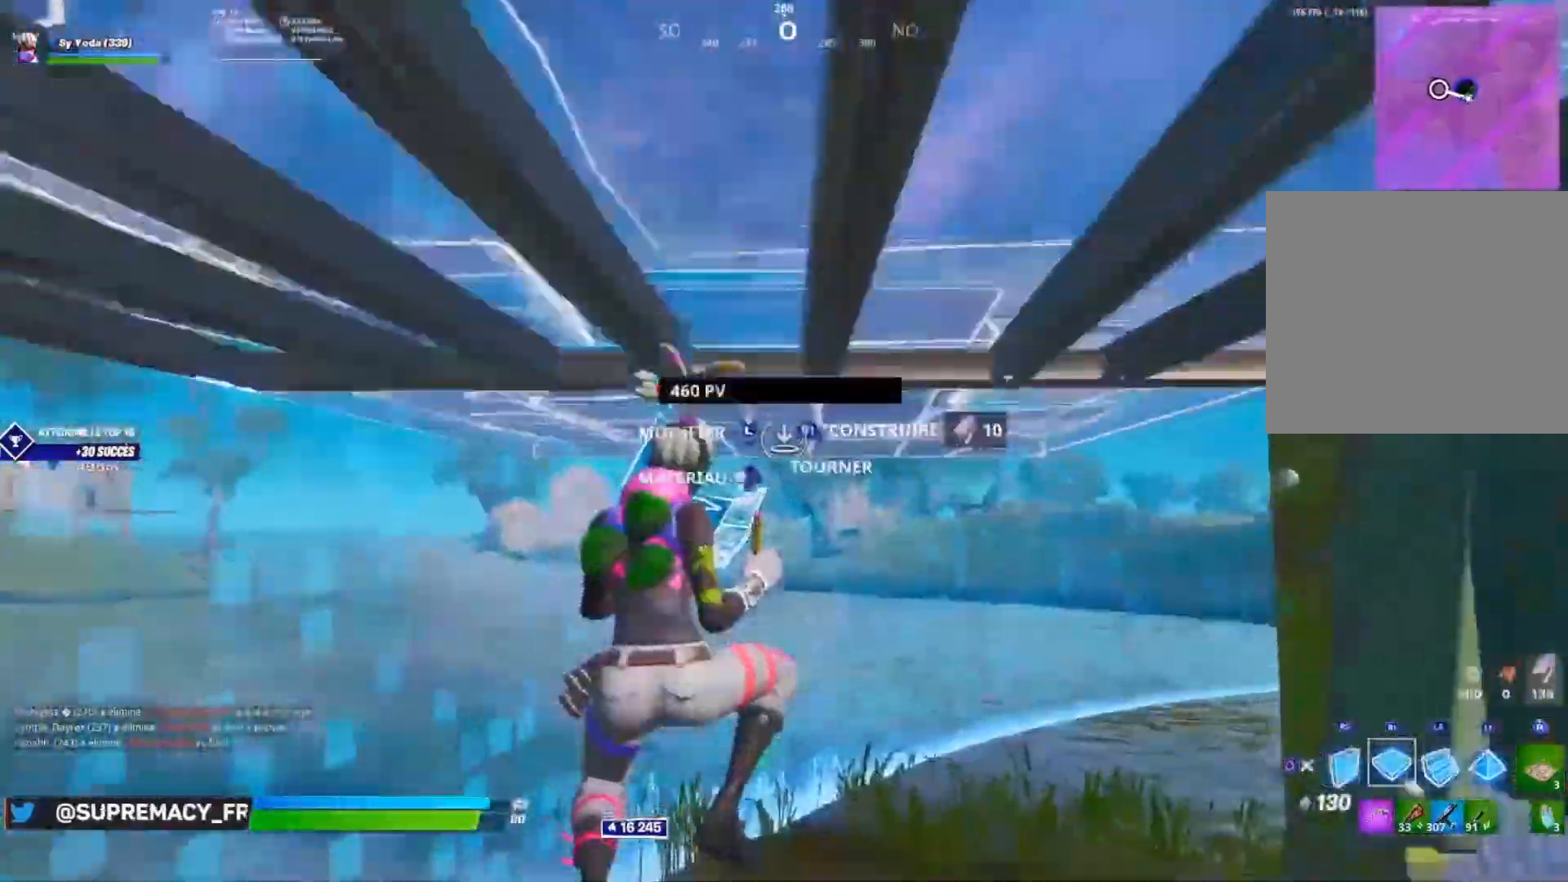
{"dt_ms": 500, "buttons": ["CROSS"], "left_stick": "up-left", "right_stick": "right"}
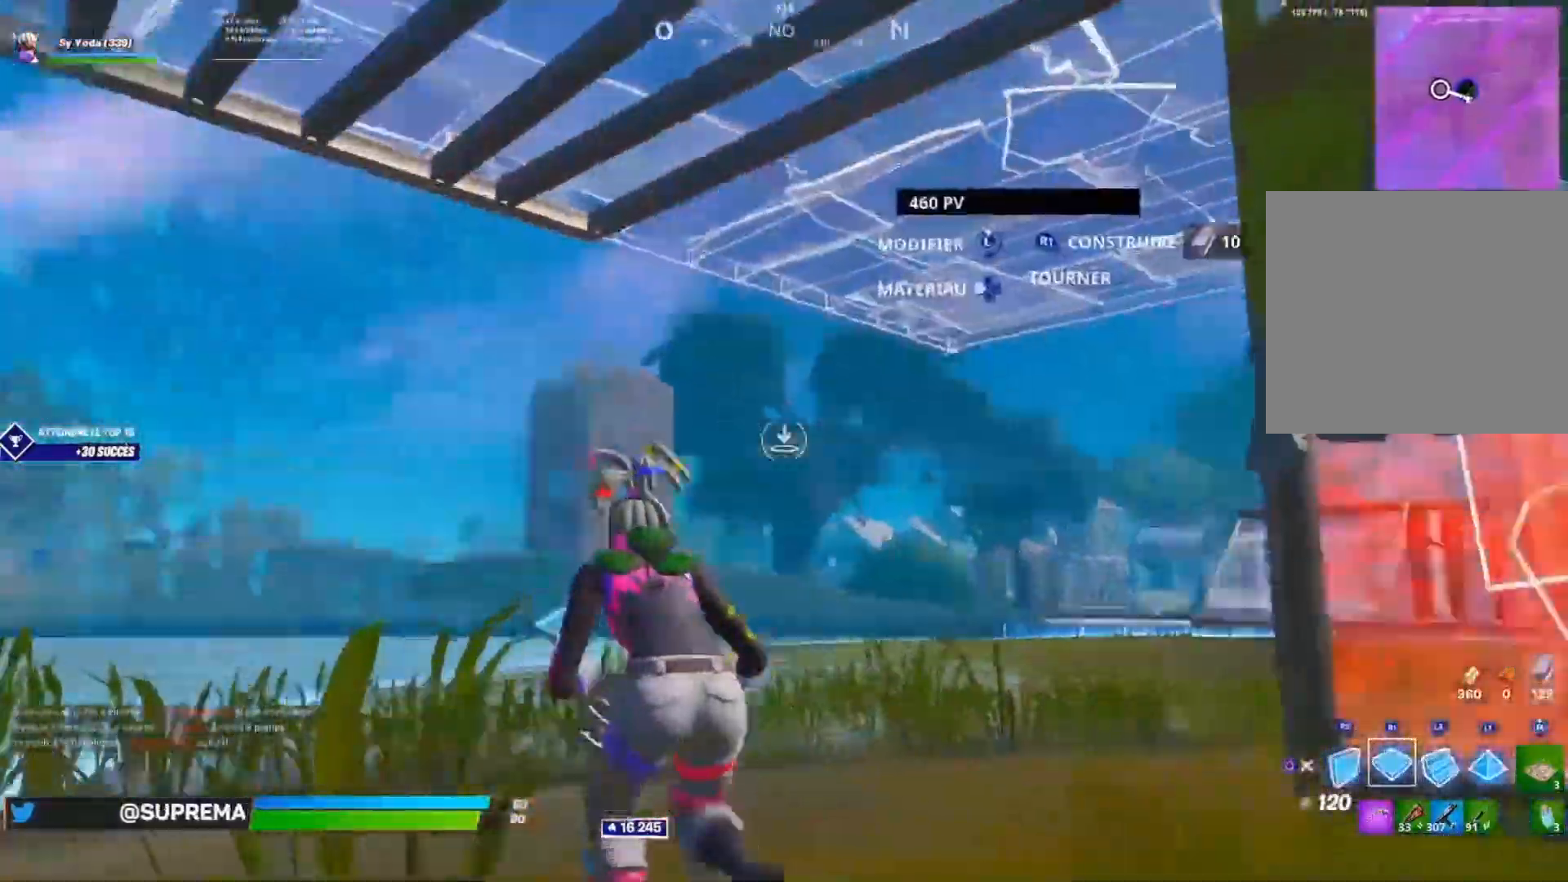
{"dt_ms": 500, "buttons": ["CROSS"], "left_stick": "up-left", "right_stick": "down-right", "events": [[33, "right_stick", "center"], [200, "CROSS", "up"], [200, "right_stick", "left"], [300, "right_stick", "center"], [350, "right_stick", "left"], [400, "CROSS", "down"], [450, "right_stick", "down-right"]]}
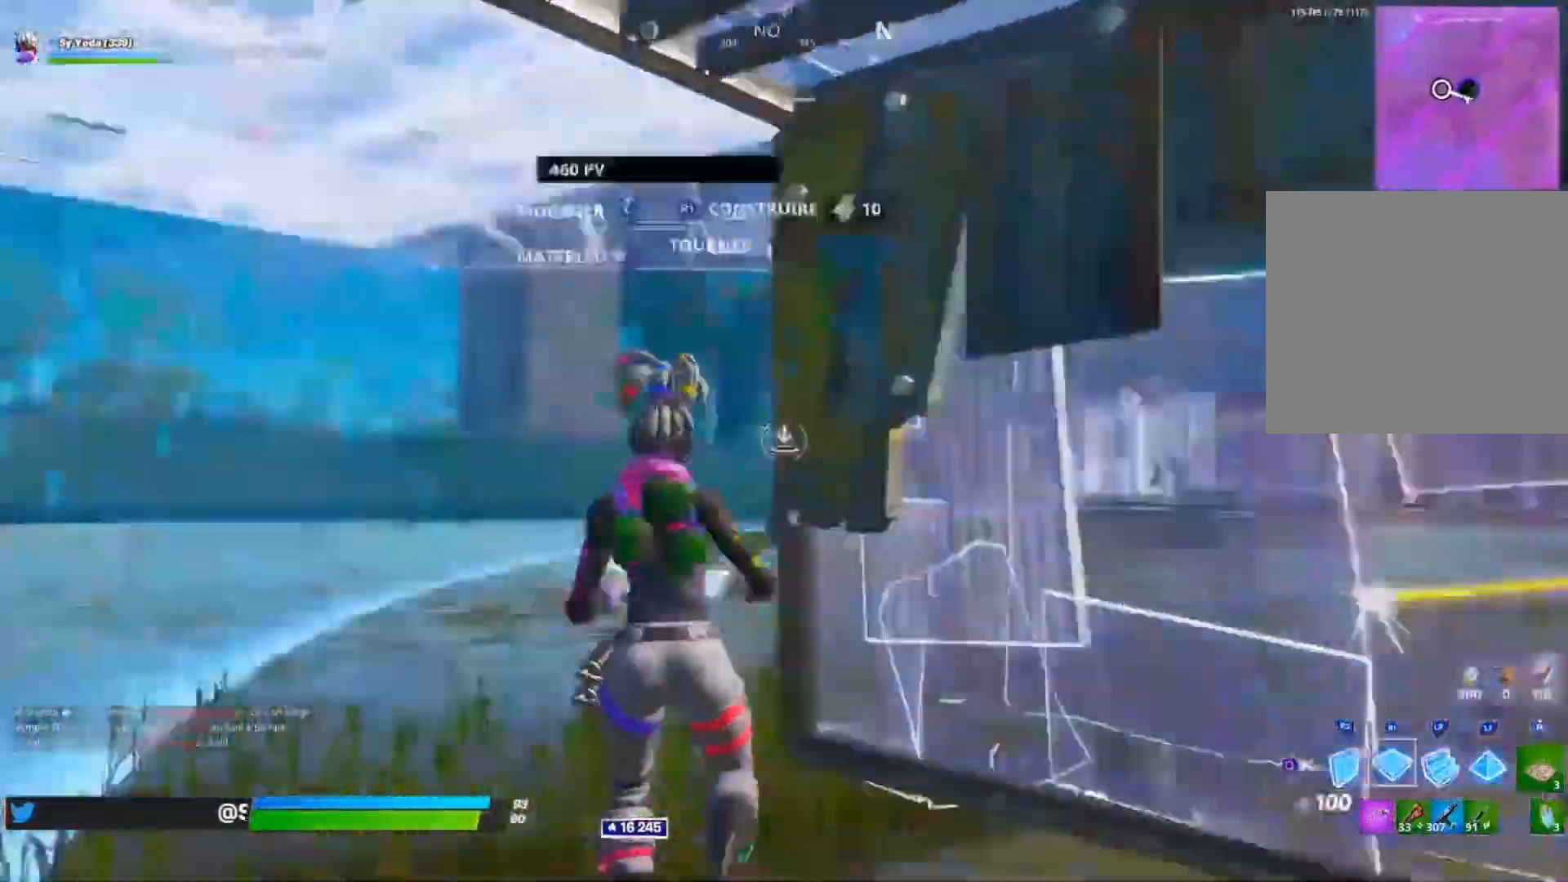
{"dt_ms": 1000, "buttons": ["CROSS", "R2"], "left_stick": "up", "right_stick": "center"}
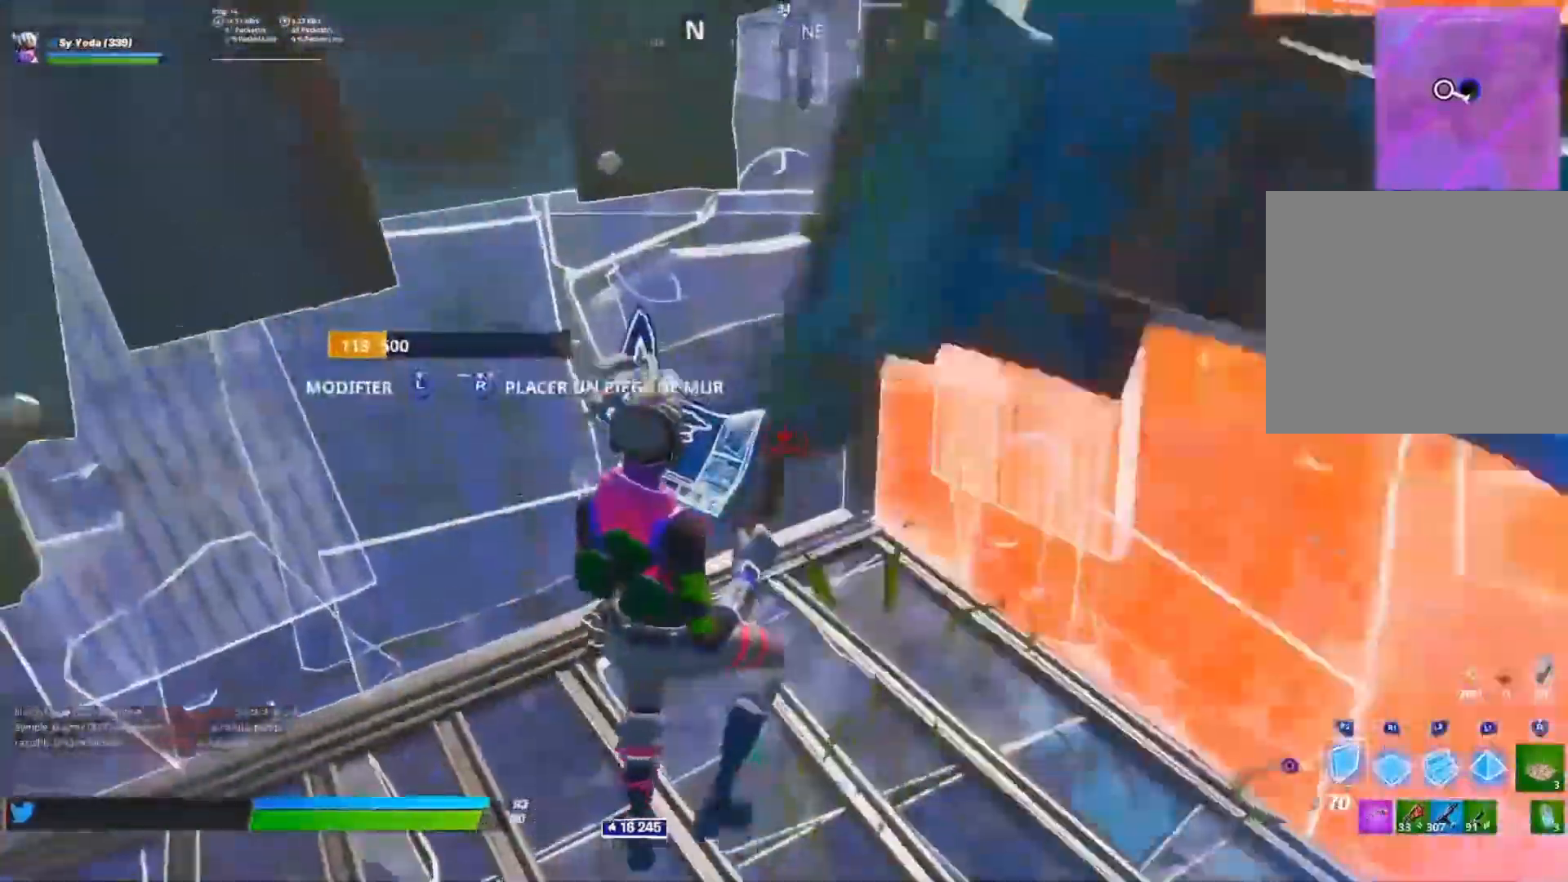
{"dt_ms": 500, "buttons": ["CROSS"], "left_stick": "right", "right_stick": "right"}
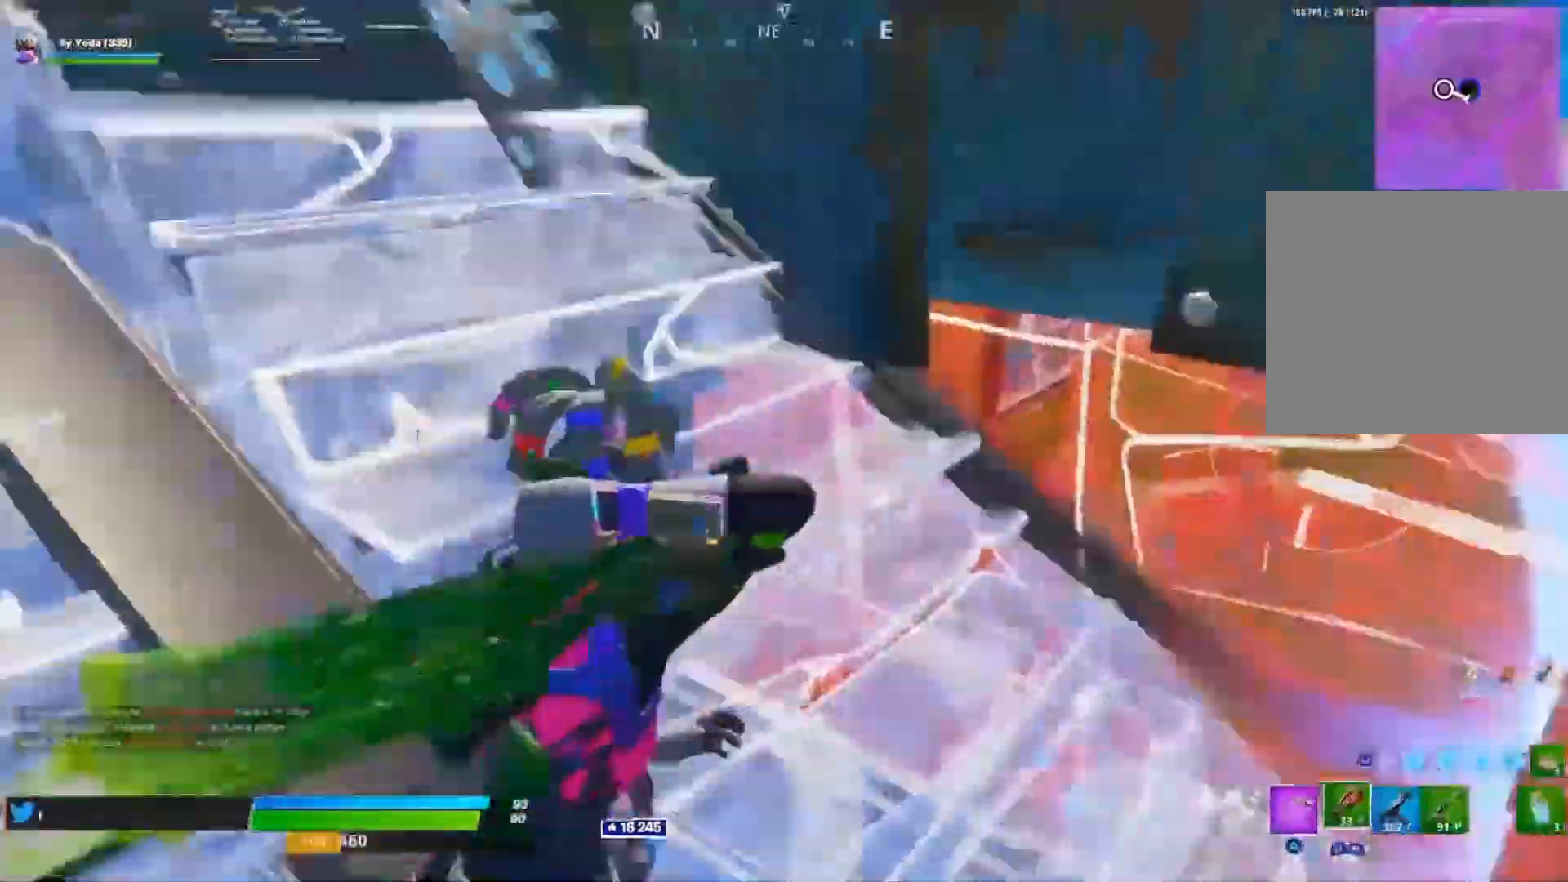
{"dt_ms": 500, "buttons": ["CROSS"], "left_stick": "up-left", "right_stick": "center"}